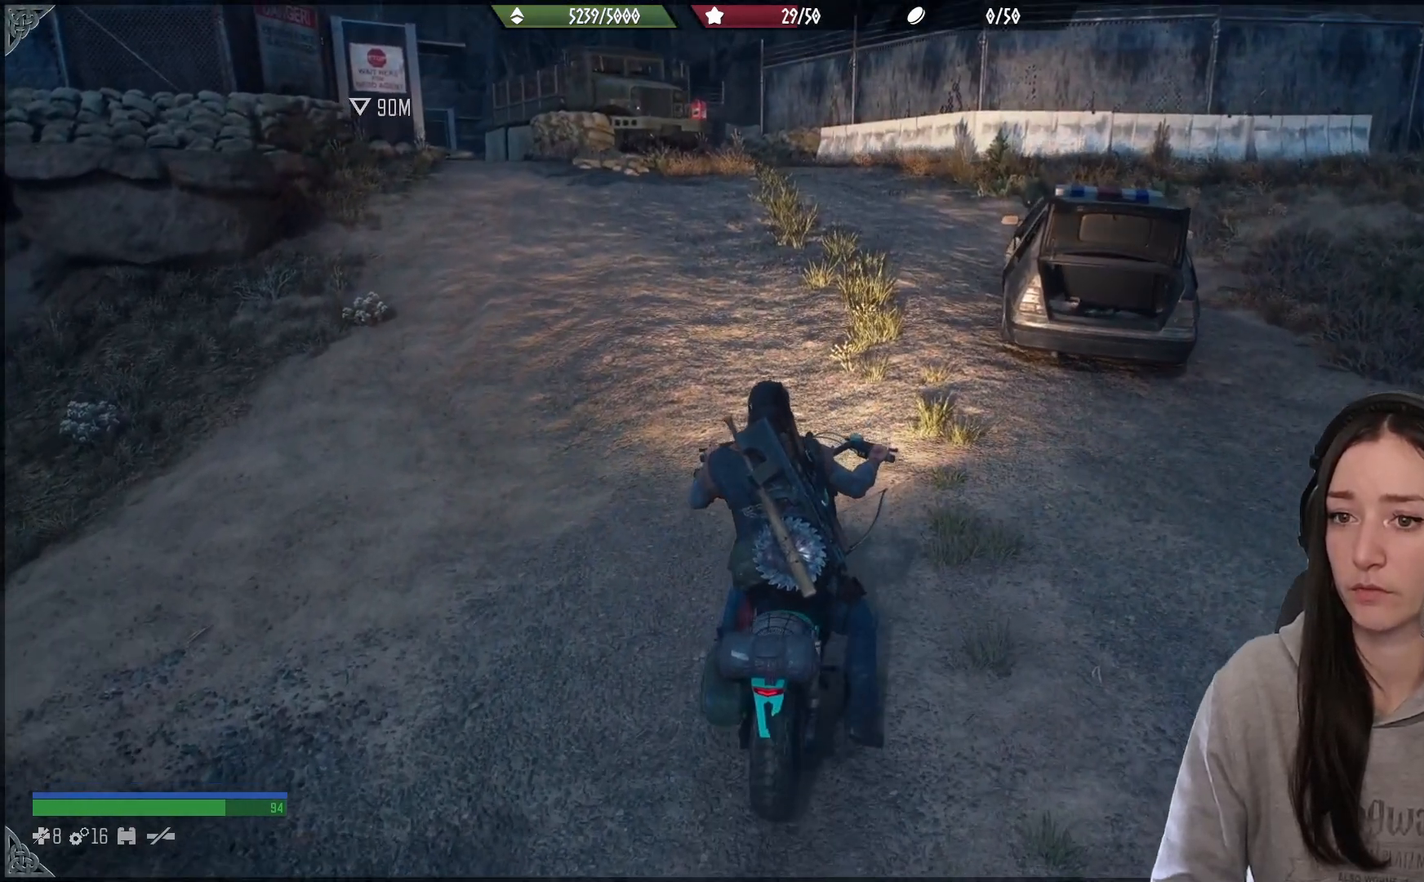
Gameplay with a controller (Xbox layout); each line is a JSON object with the inputs held at the frame after it. "events" lists button and stick changes between this image and that frame as [ms after this image, input, new state], when the widget could be followed in between.
{"buttons": ["R2"], "left_stick": "up", "right_stick": "center", "events": [[183, "right_stick", "up"], [383, "right_stick", "center"]]}
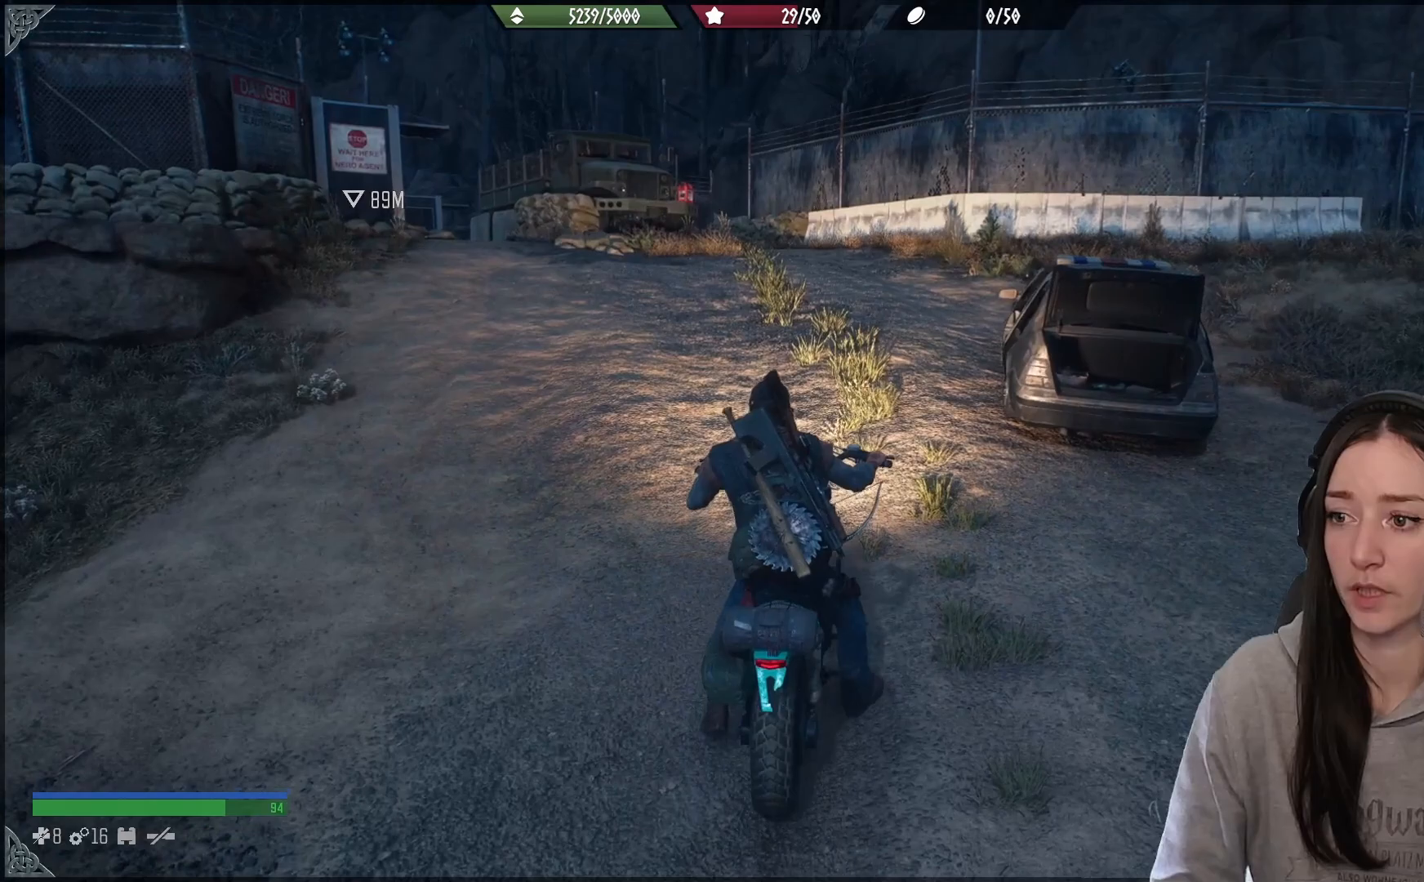
{"buttons": ["R2"], "left_stick": "up", "right_stick": "center", "events": []}
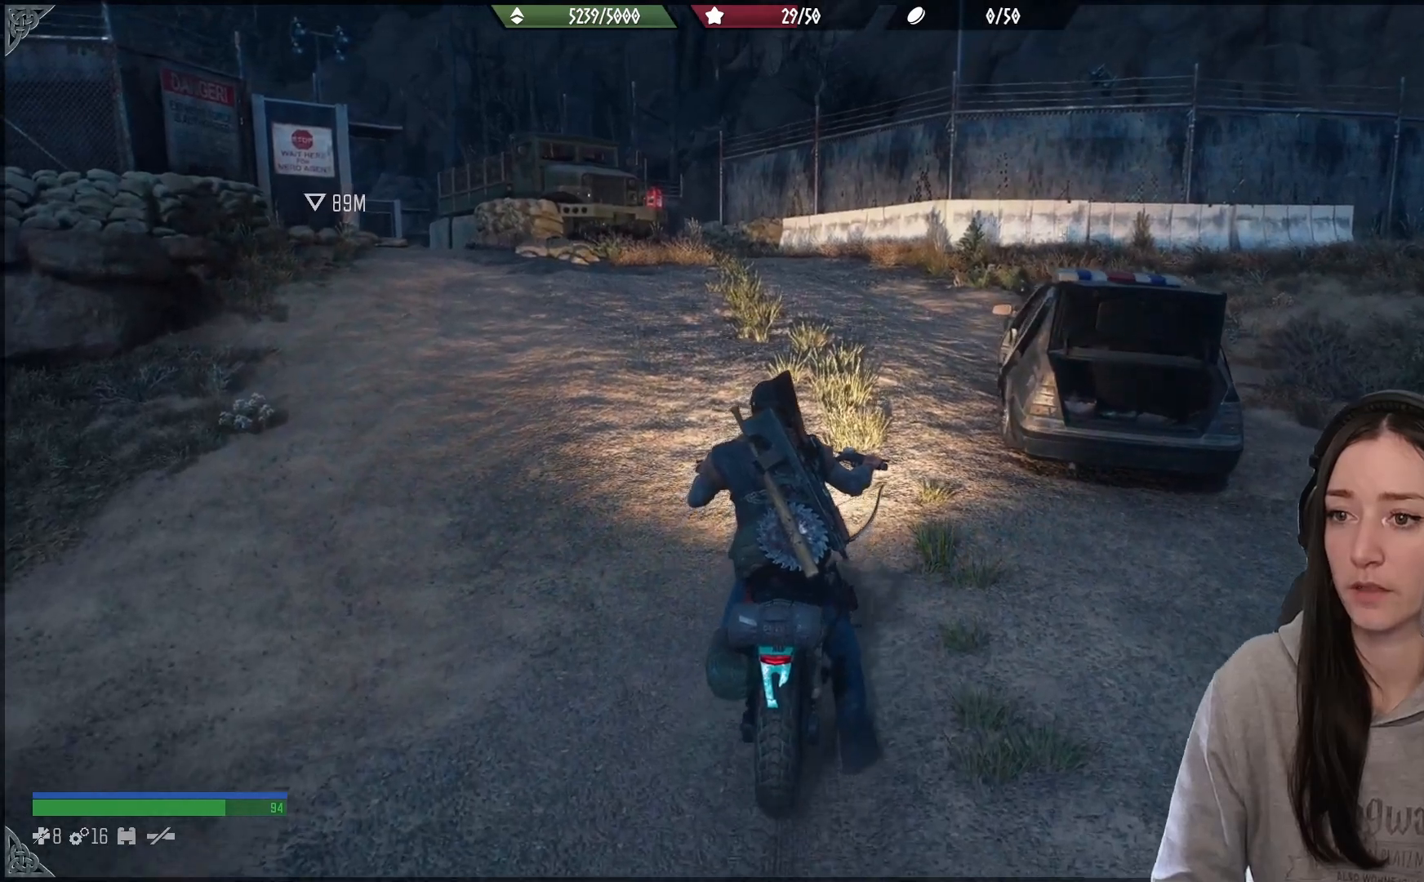
{"buttons": ["R2"], "left_stick": "up", "right_stick": "center", "events": [[183, "right_stick", "up-right"], [367, "right_stick", "down"], [433, "right_stick", "center"]]}
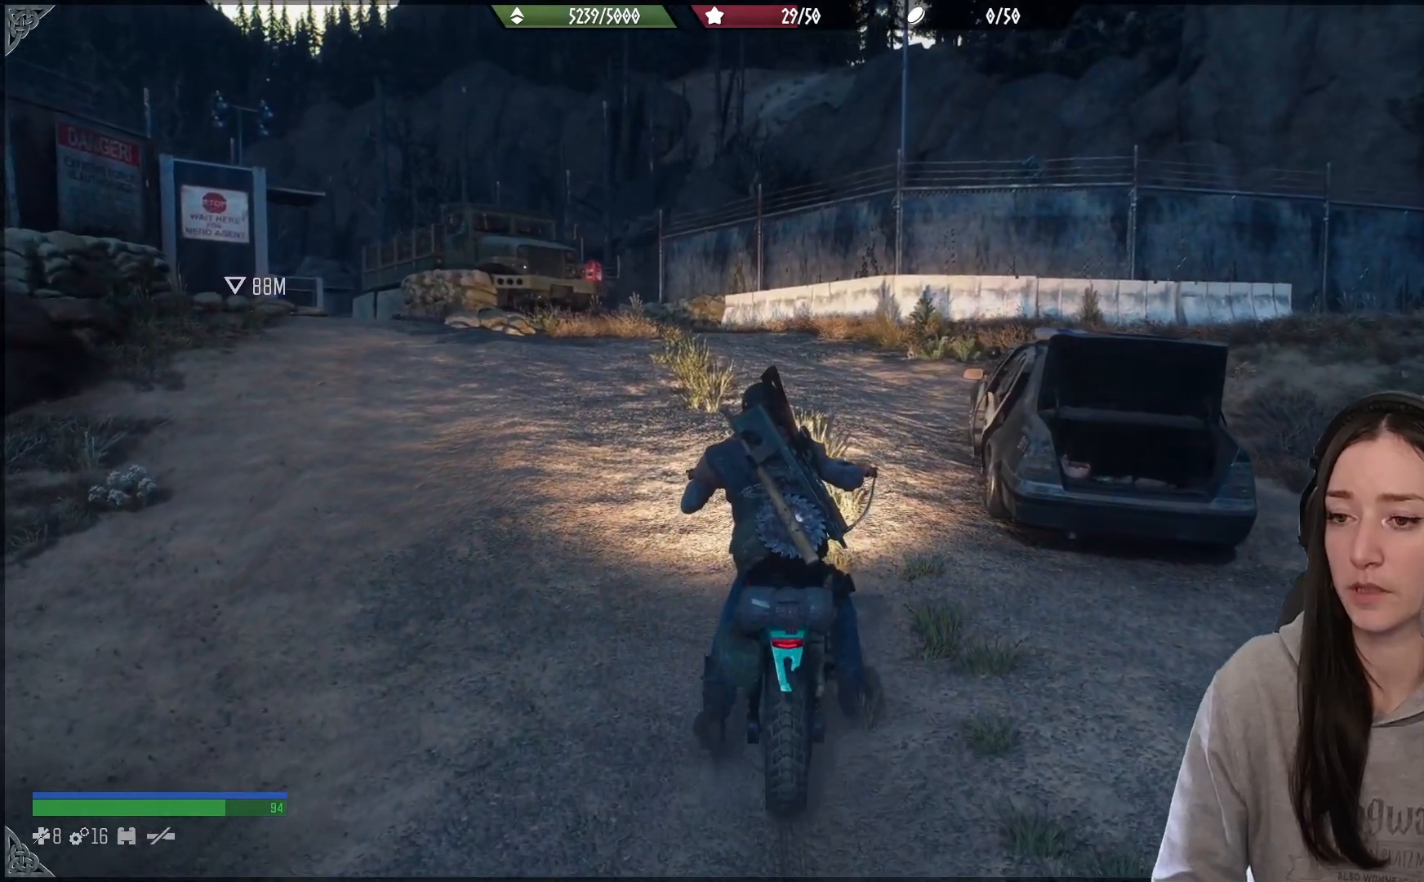
{"buttons": ["R2"], "left_stick": "up", "right_stick": "down-left", "events": [[483, "right_stick", "down-left"]]}
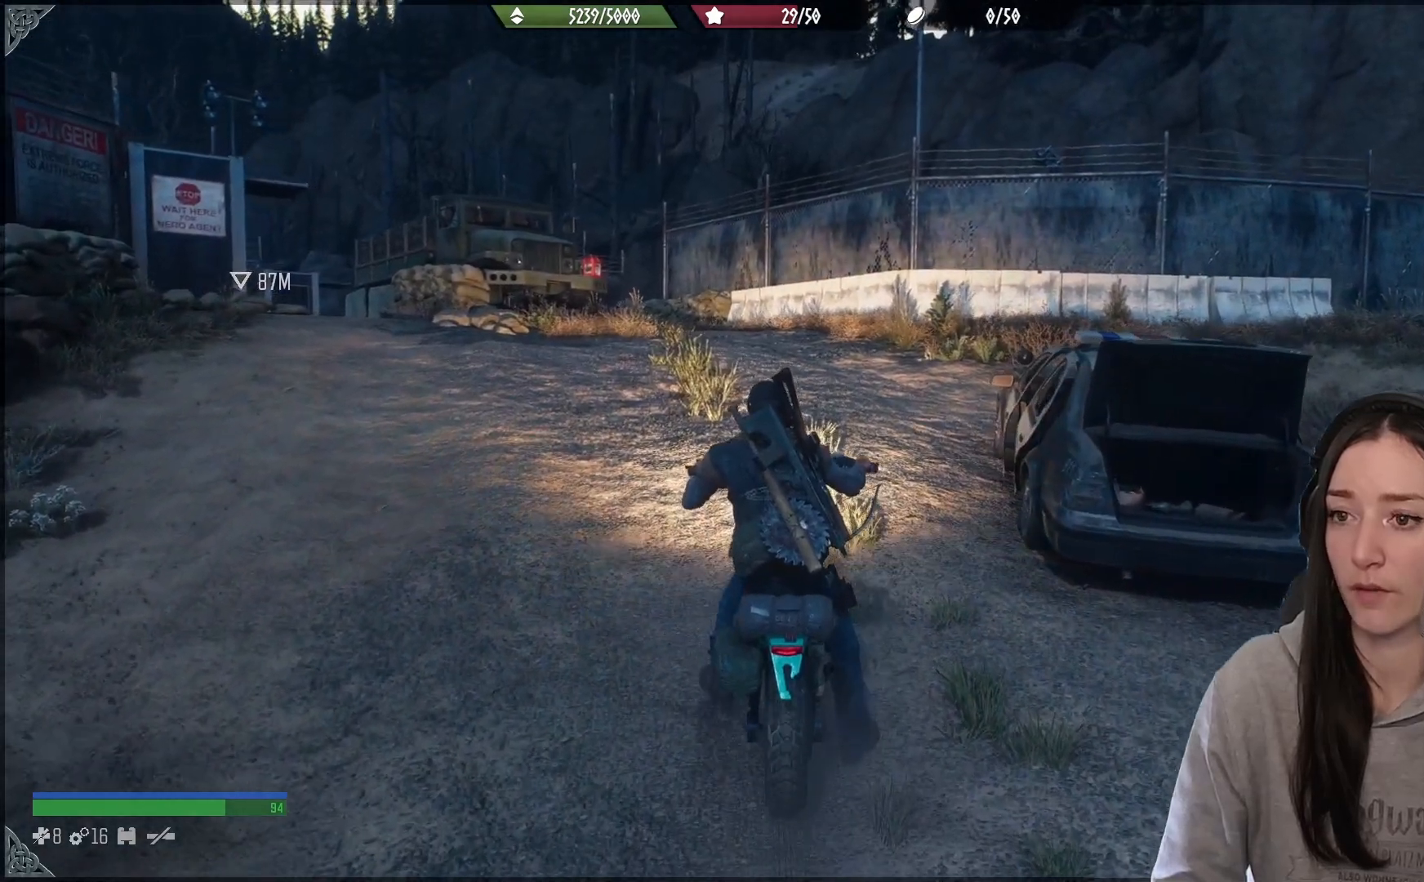
{"buttons": ["R2"], "left_stick": "up", "right_stick": "center", "events": [[117, "right_stick", "center"]]}
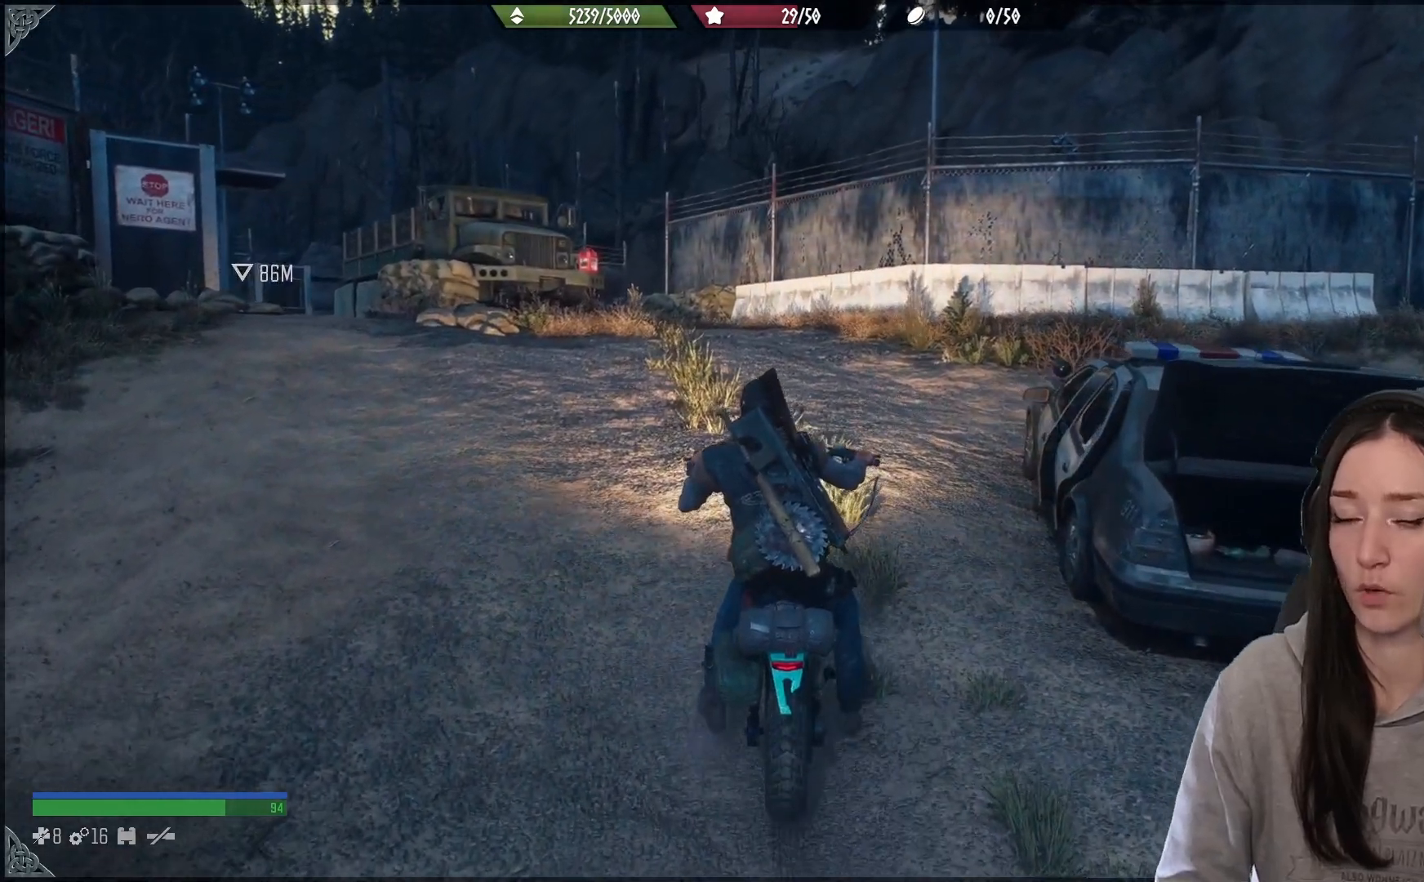
{"buttons": ["R2"], "left_stick": "up", "right_stick": "up-left", "events": [[17, "right_stick", "down-left"], [183, "right_stick", "center"], [483, "right_stick", "up-left"]]}
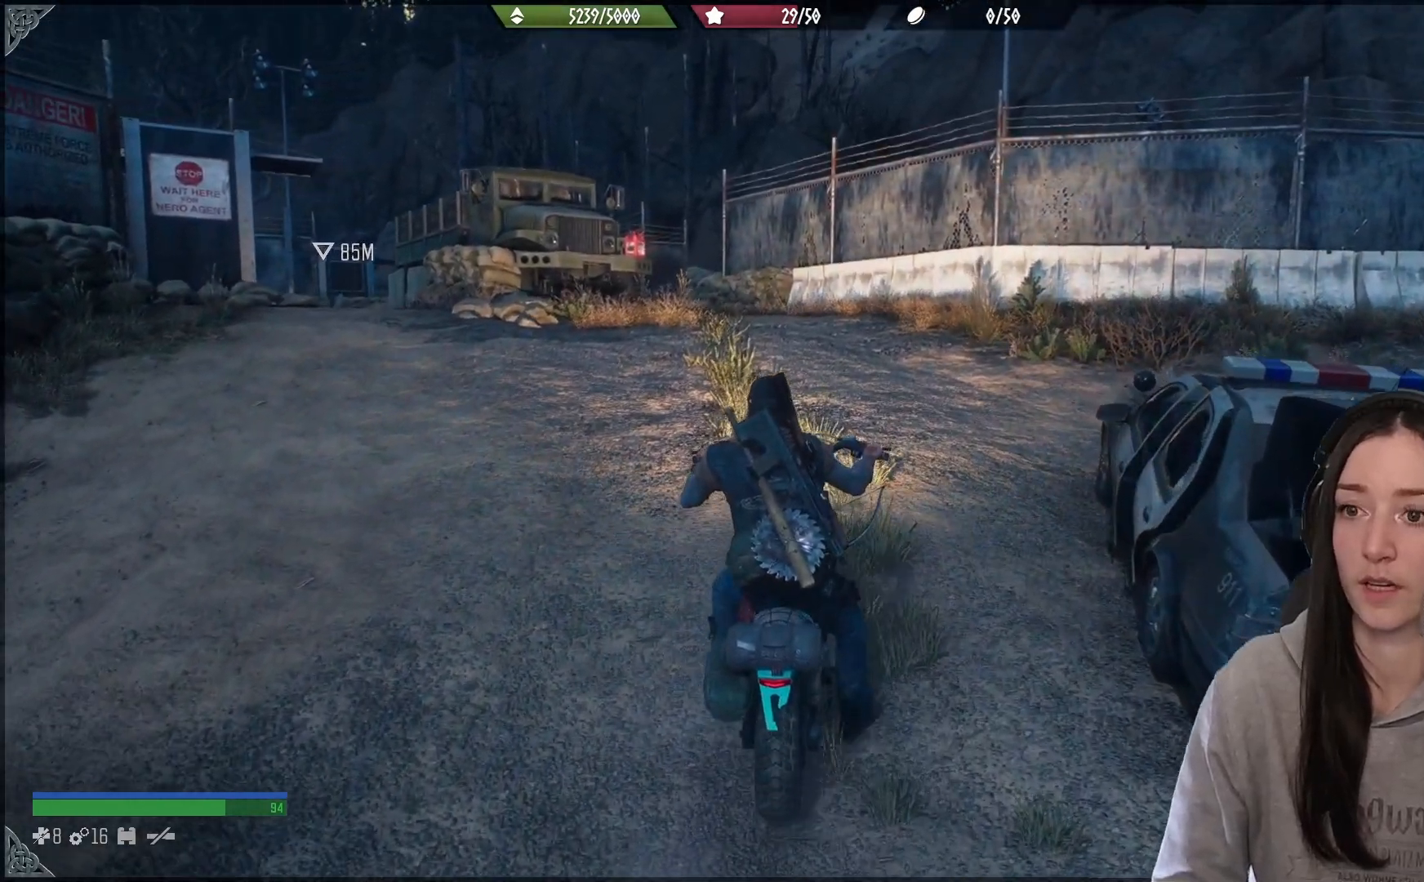
{"buttons": ["R2"], "left_stick": "up", "right_stick": "center", "events": [[217, "right_stick", "center"]]}
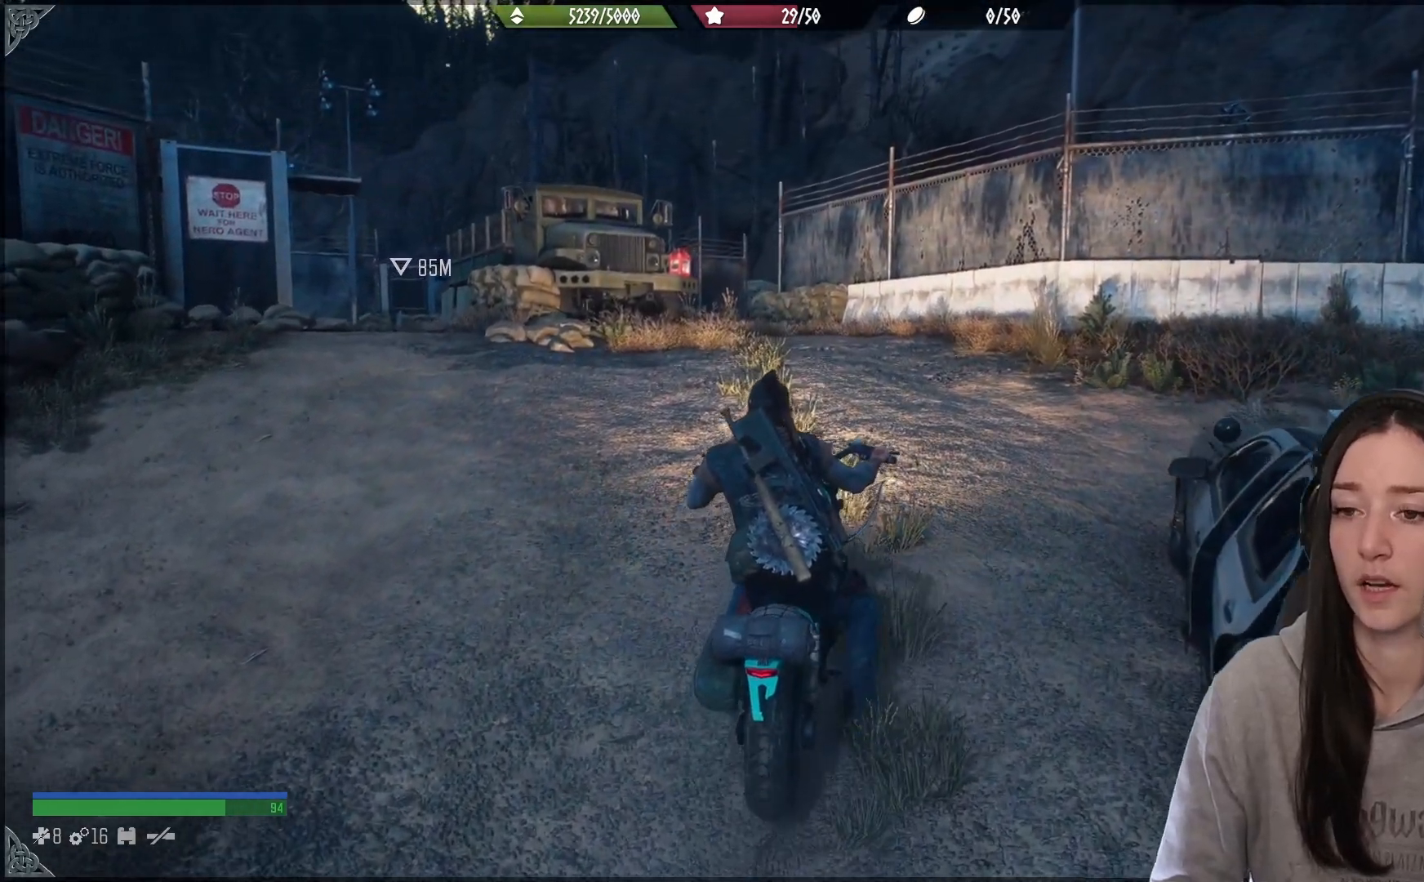
{"buttons": ["R2"], "left_stick": "up", "right_stick": "down-left", "events": [[350, "right_stick", "down-left"]]}
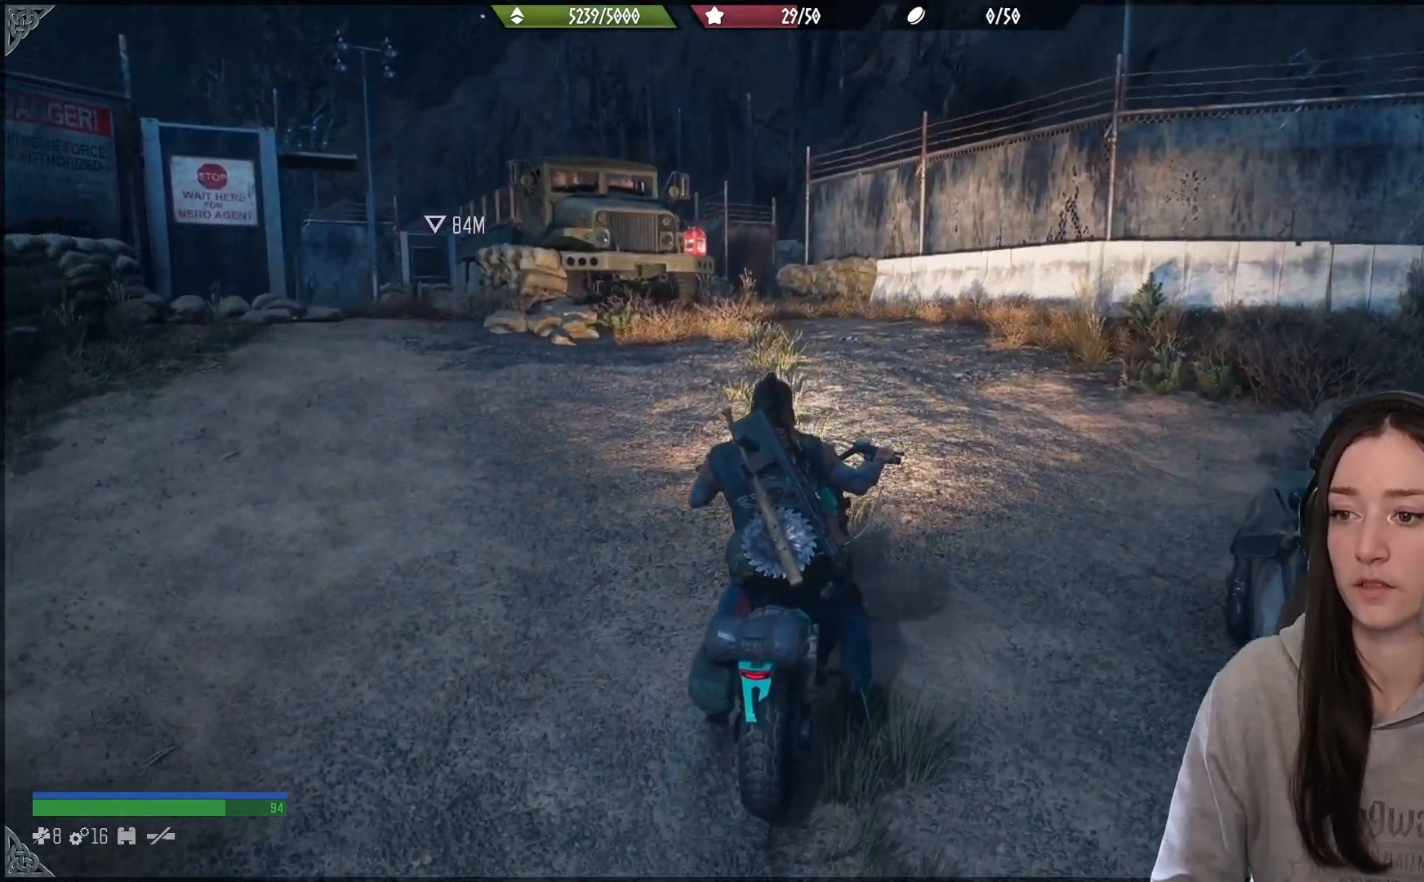
{"buttons": ["R2"], "left_stick": "up", "right_stick": "down-left", "events": [[50, "right_stick", "center"], [383, "right_stick", "down-left"]]}
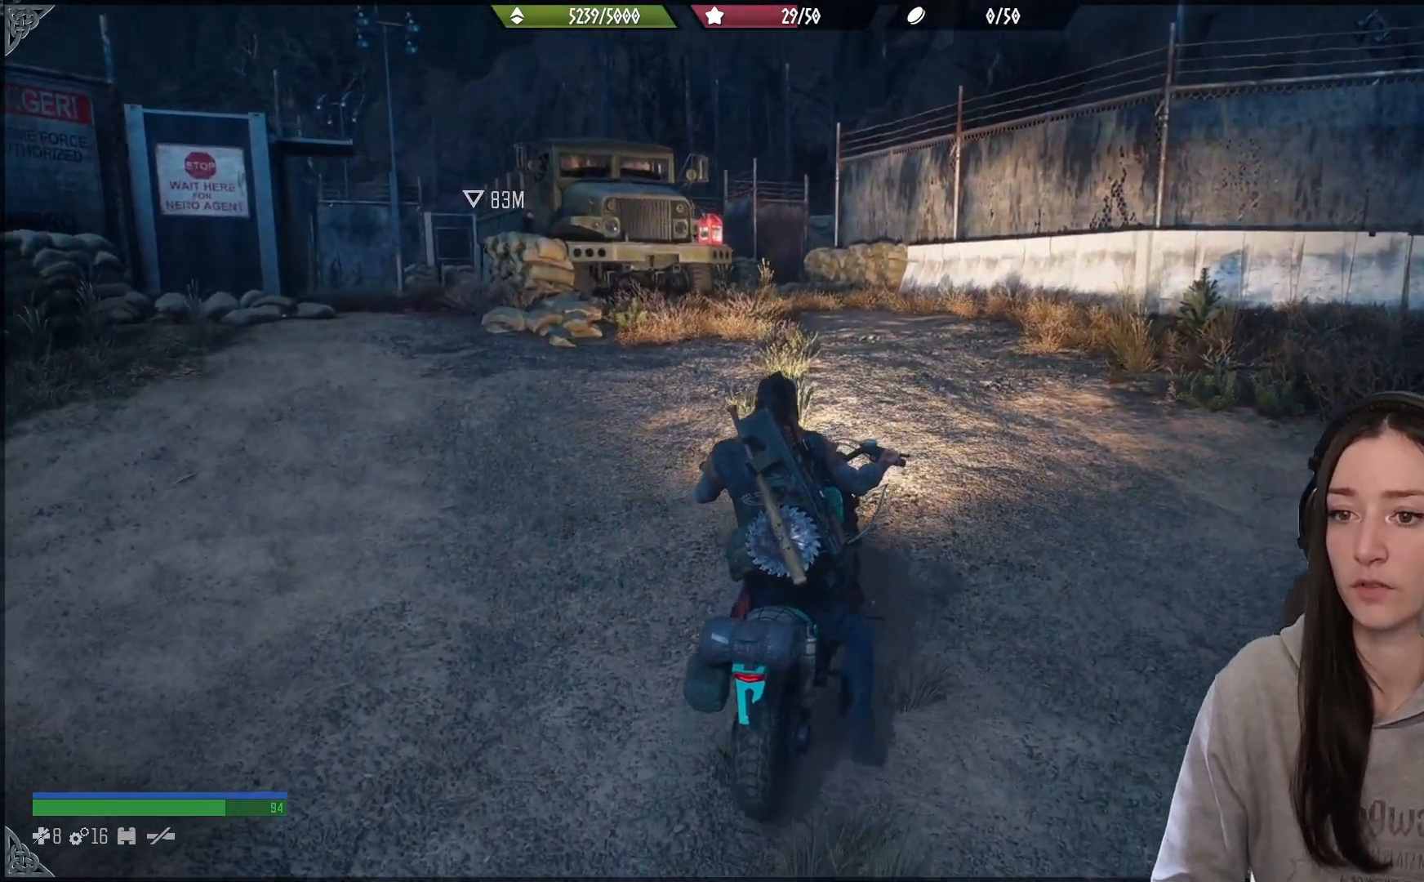
{"buttons": ["R2"], "left_stick": "up", "right_stick": "up-right", "events": [[183, "right_stick", "center"], [417, "right_stick", "up-right"]]}
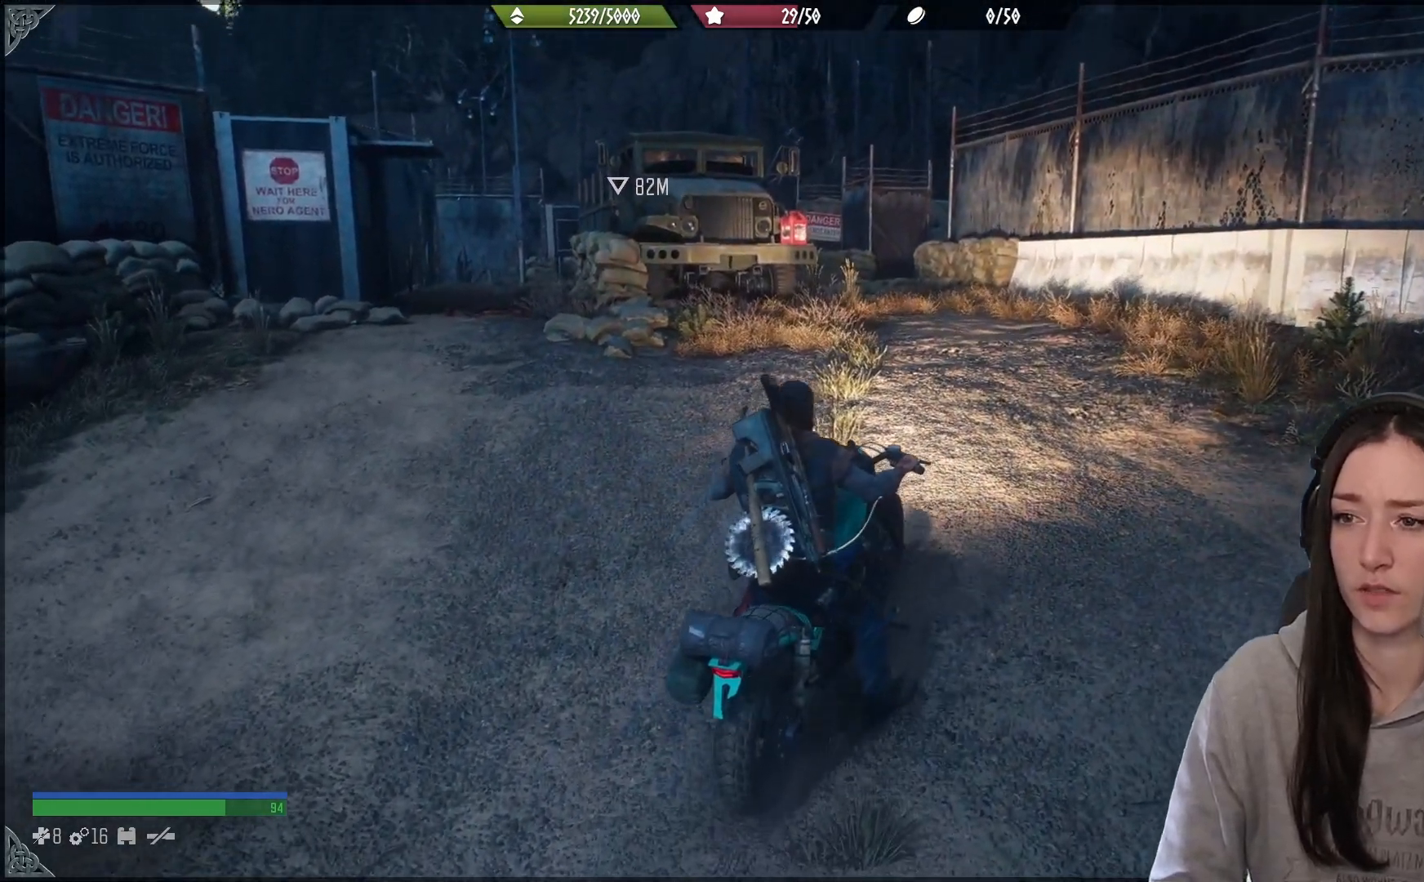
{"buttons": ["R2"], "left_stick": "up", "right_stick": "center", "events": [[17, "right_stick", "center"]]}
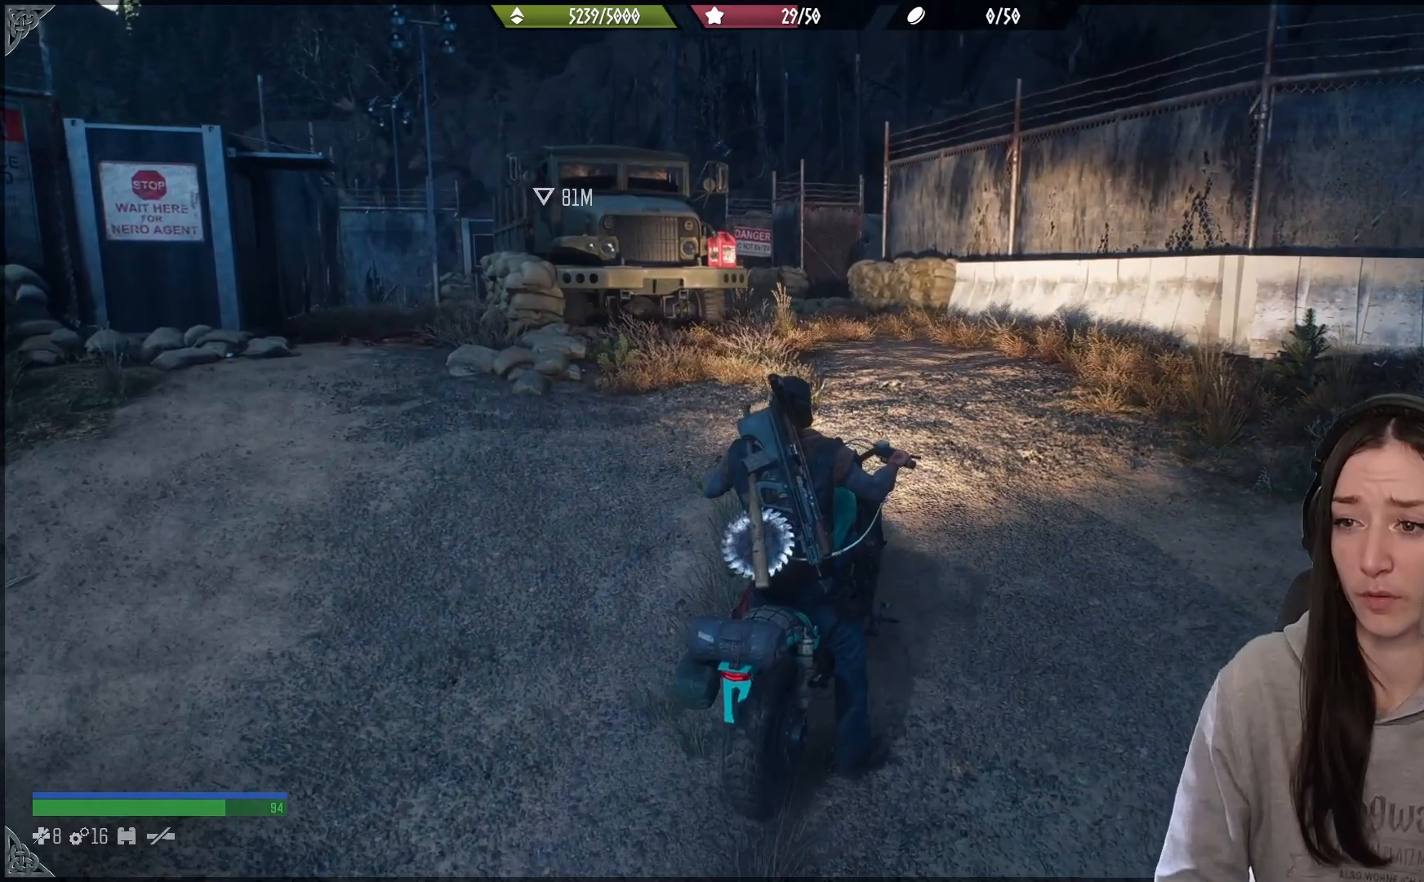
{"buttons": ["R2"], "left_stick": "up", "right_stick": "center", "events": []}
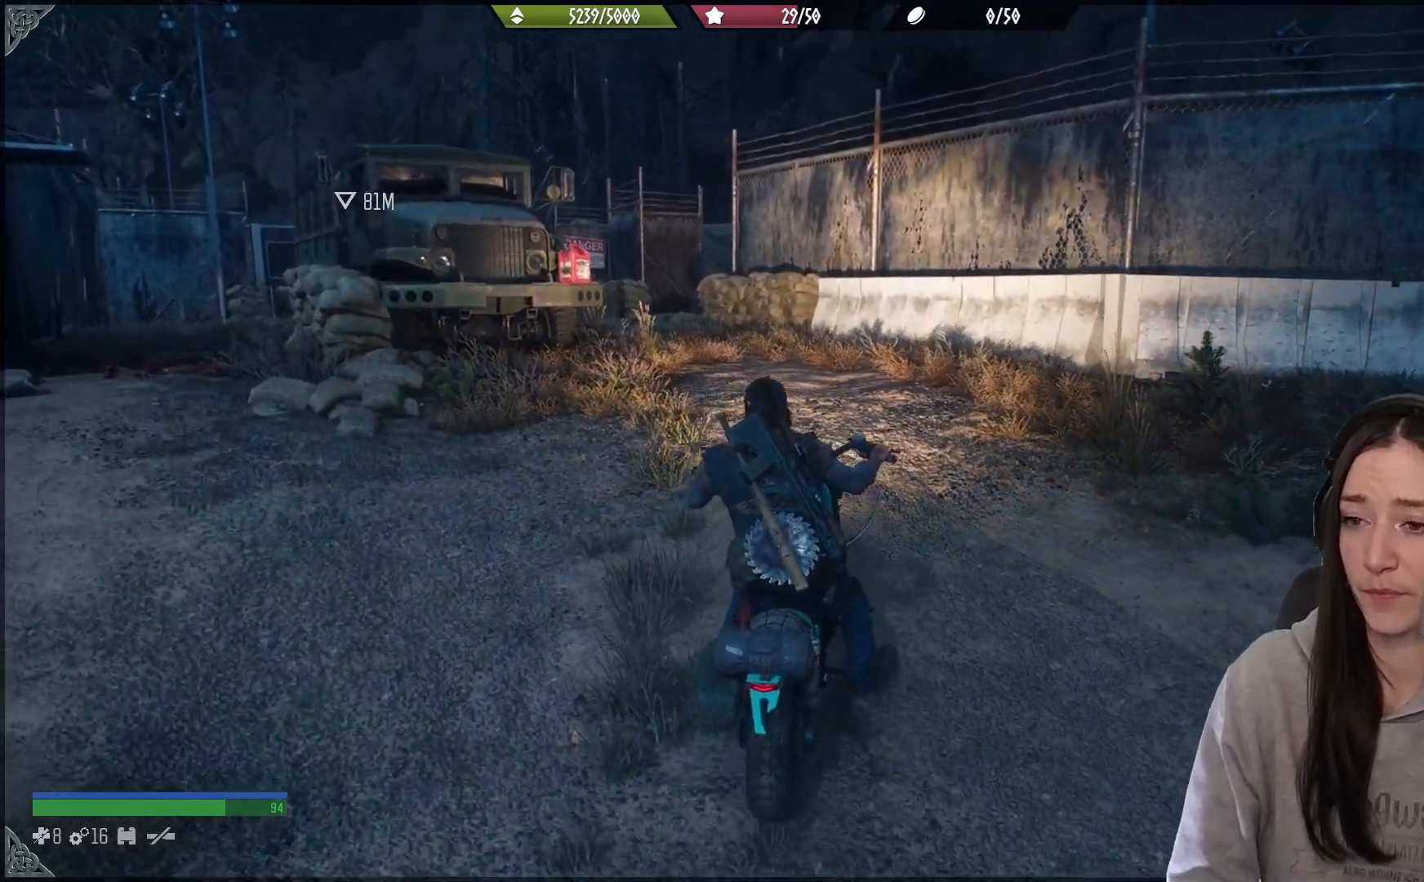
{"buttons": ["R2"], "left_stick": "center", "right_stick": "center", "events": [[417, "left_stick", "center"]]}
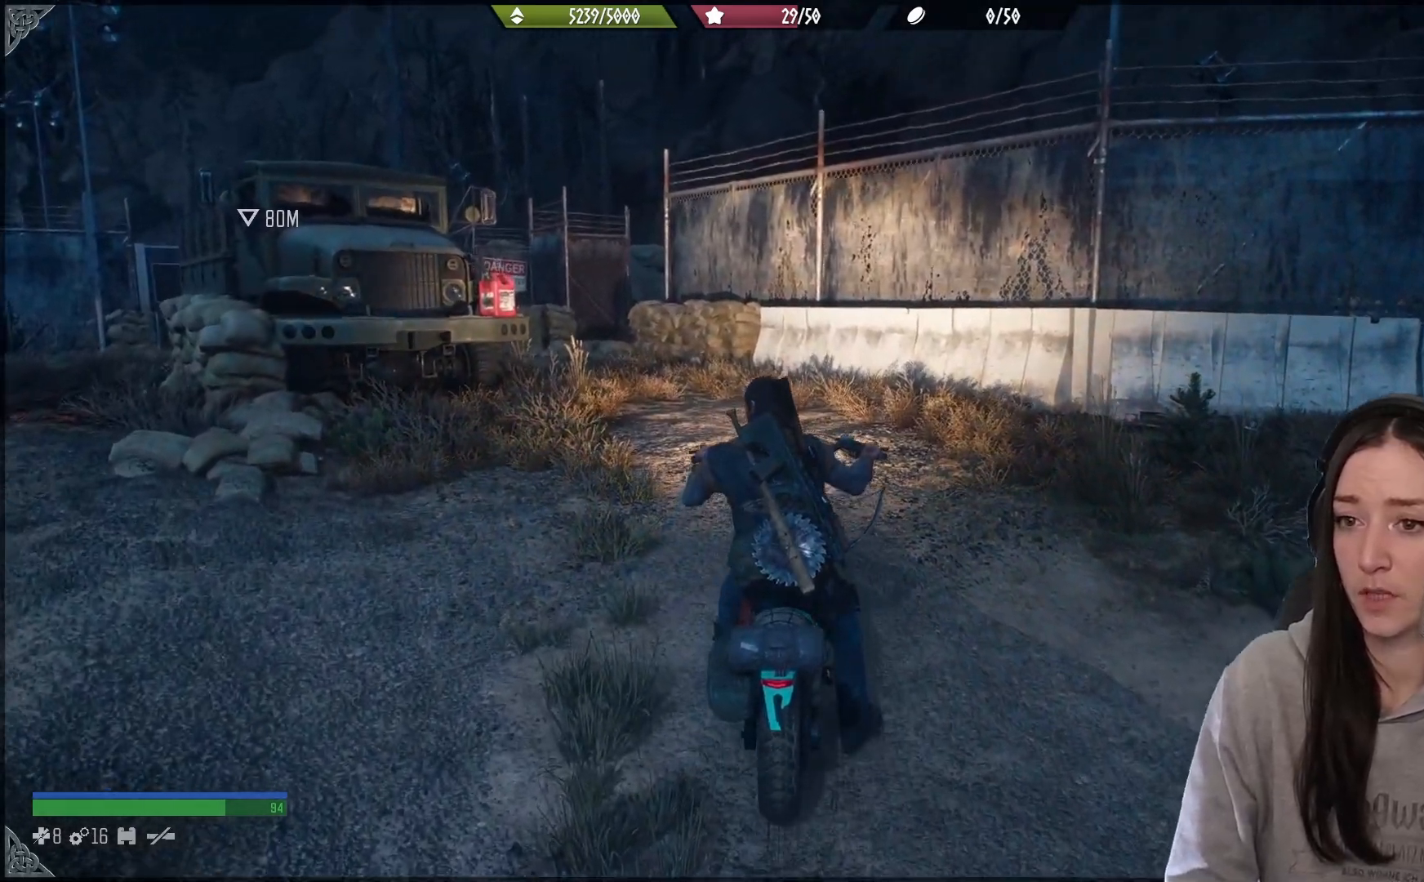
{"buttons": ["X"], "left_stick": "center", "right_stick": "center", "events": [[33, "R2", "up"], [33, "X", "down"]]}
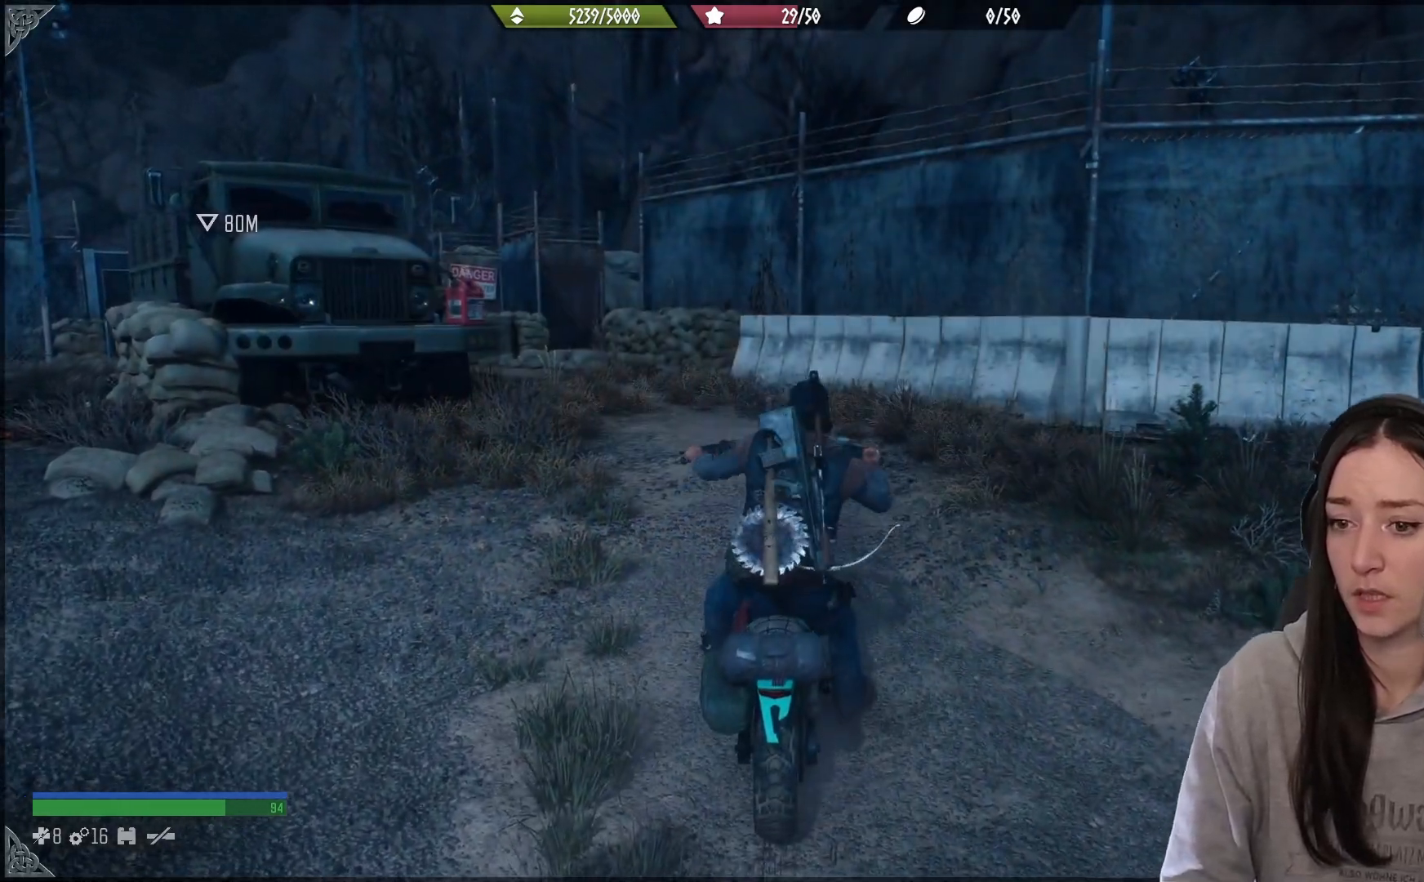
{"buttons": ["X"], "left_stick": "left", "right_stick": "center", "events": [[383, "left_stick", "left"]]}
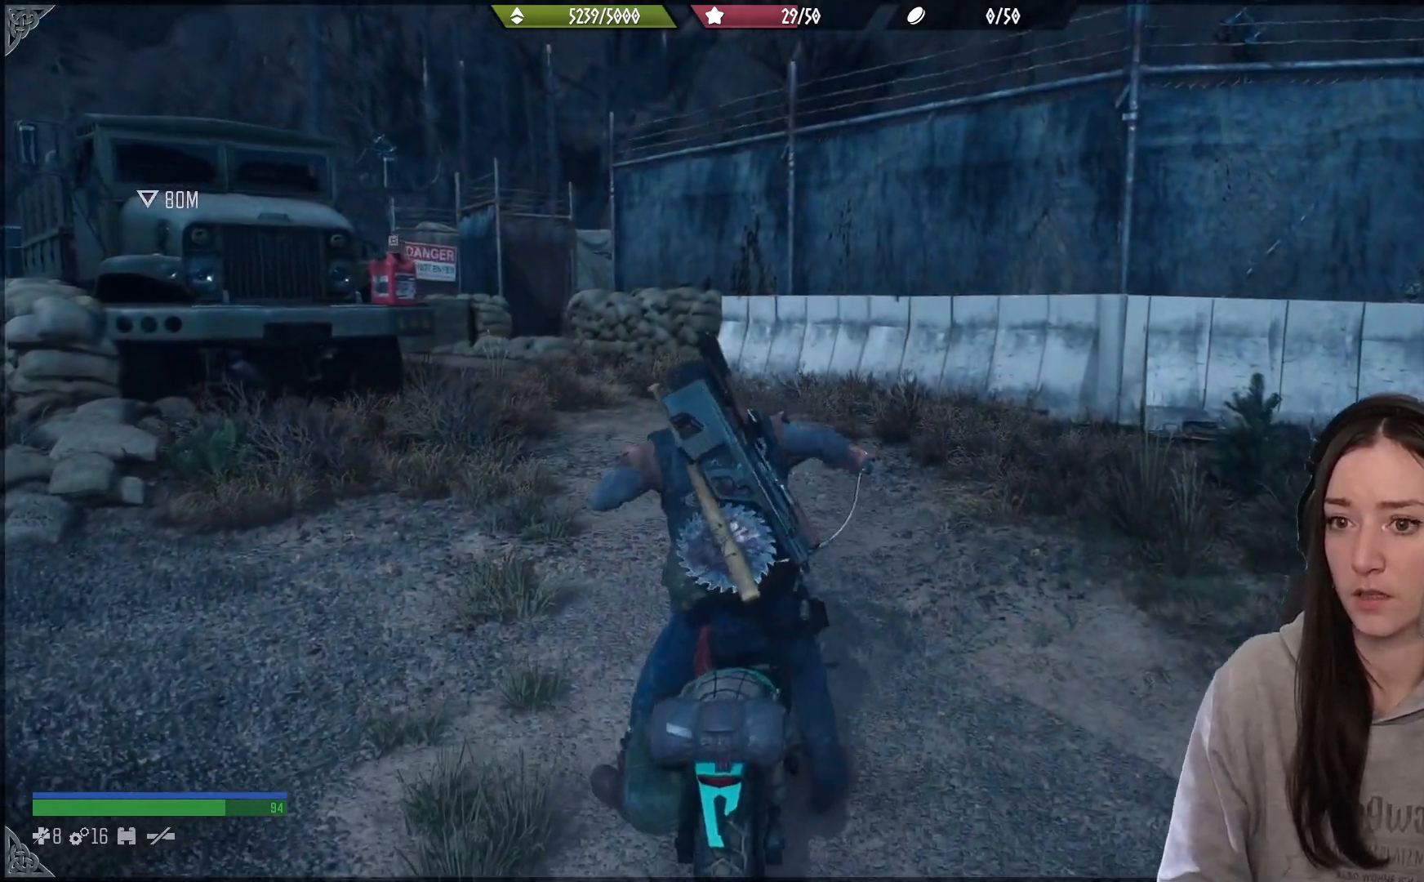
{"buttons": [], "left_stick": "left", "right_stick": "center", "events": [[317, "X", "up"]]}
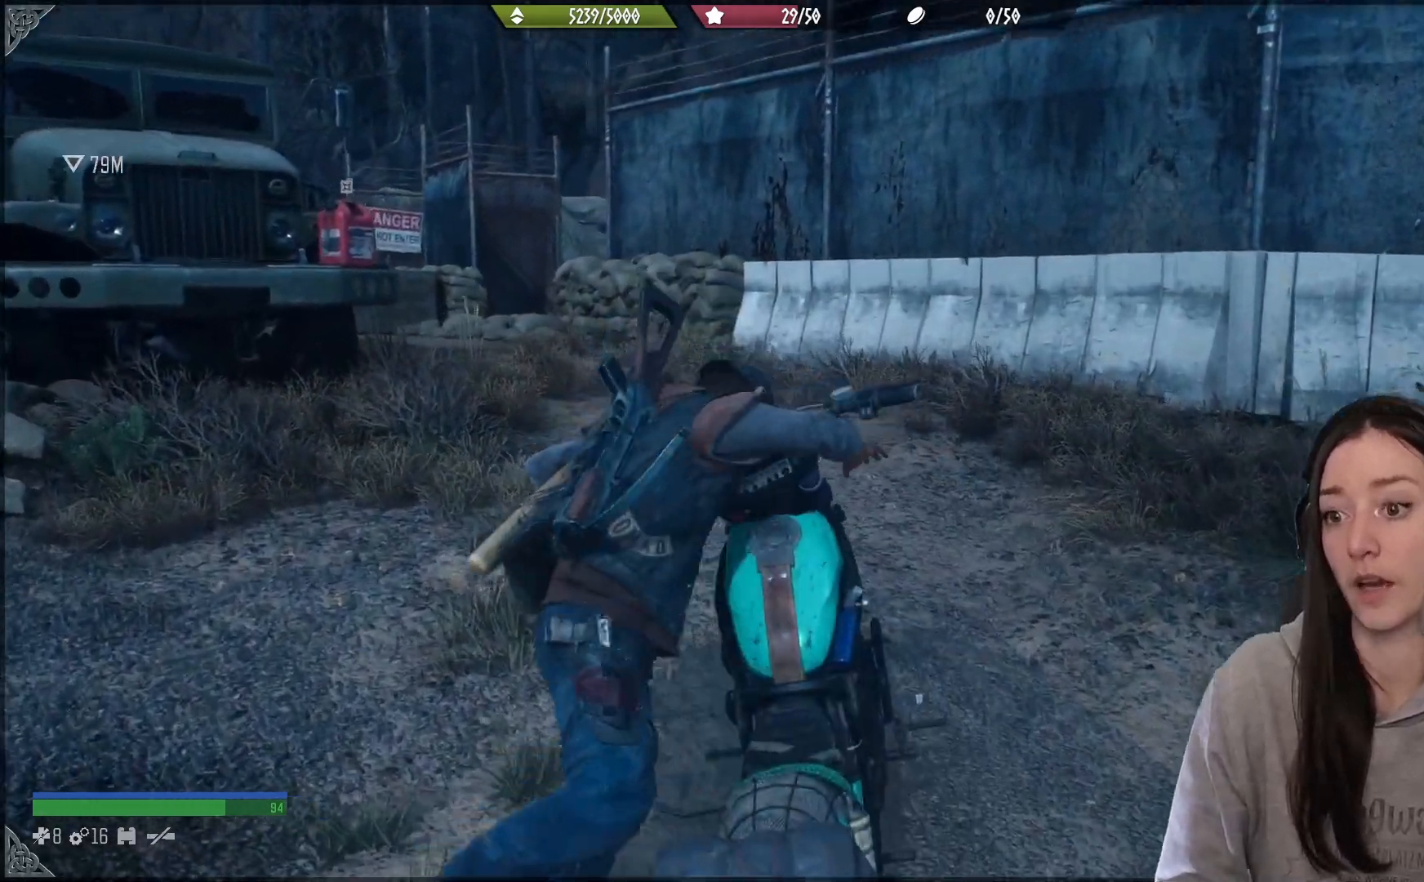
{"buttons": [], "left_stick": "up-left", "right_stick": "center", "events": [[133, "left_stick", "up-left"]]}
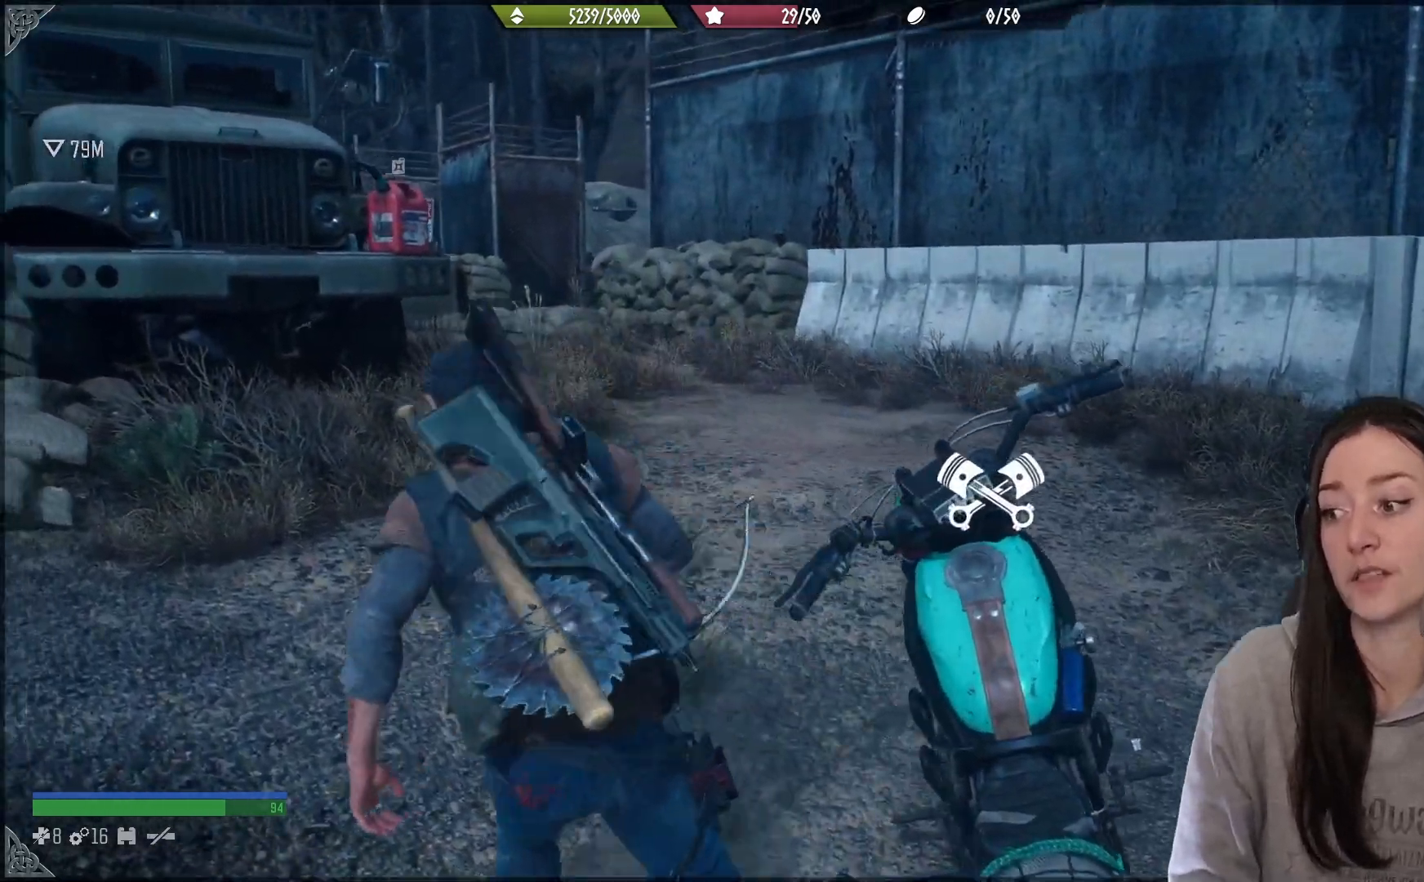
{"buttons": [], "left_stick": "up", "right_stick": "center", "events": [[150, "left_stick", "up"], [150, "right_stick", "down-left"], [400, "right_stick", "center"]]}
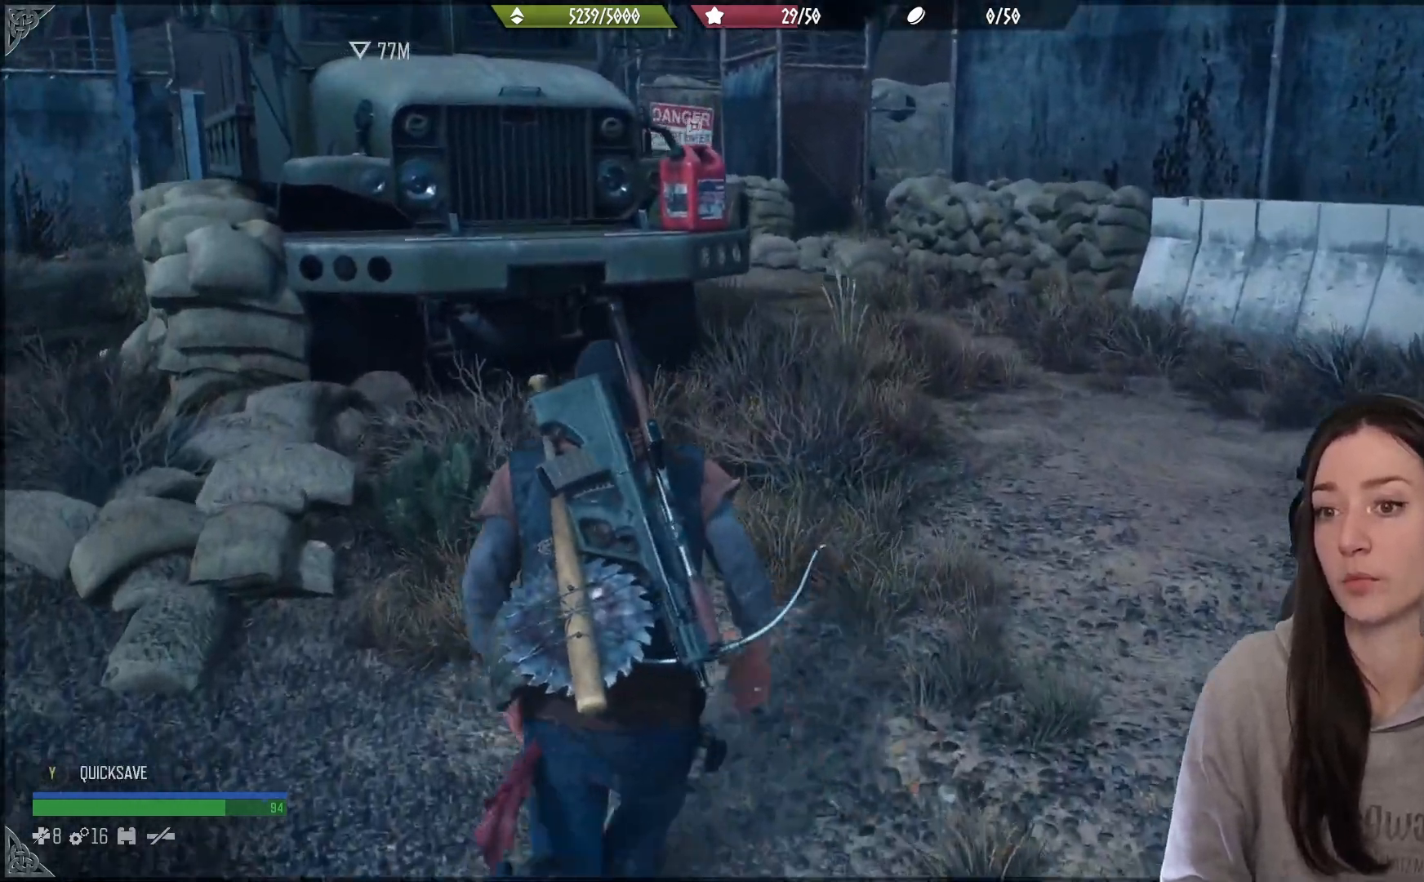
{"buttons": [], "left_stick": "center", "right_stick": "center", "events": [[100, "right_stick", "left"], [367, "right_stick", "center"], [483, "left_stick", "center"]]}
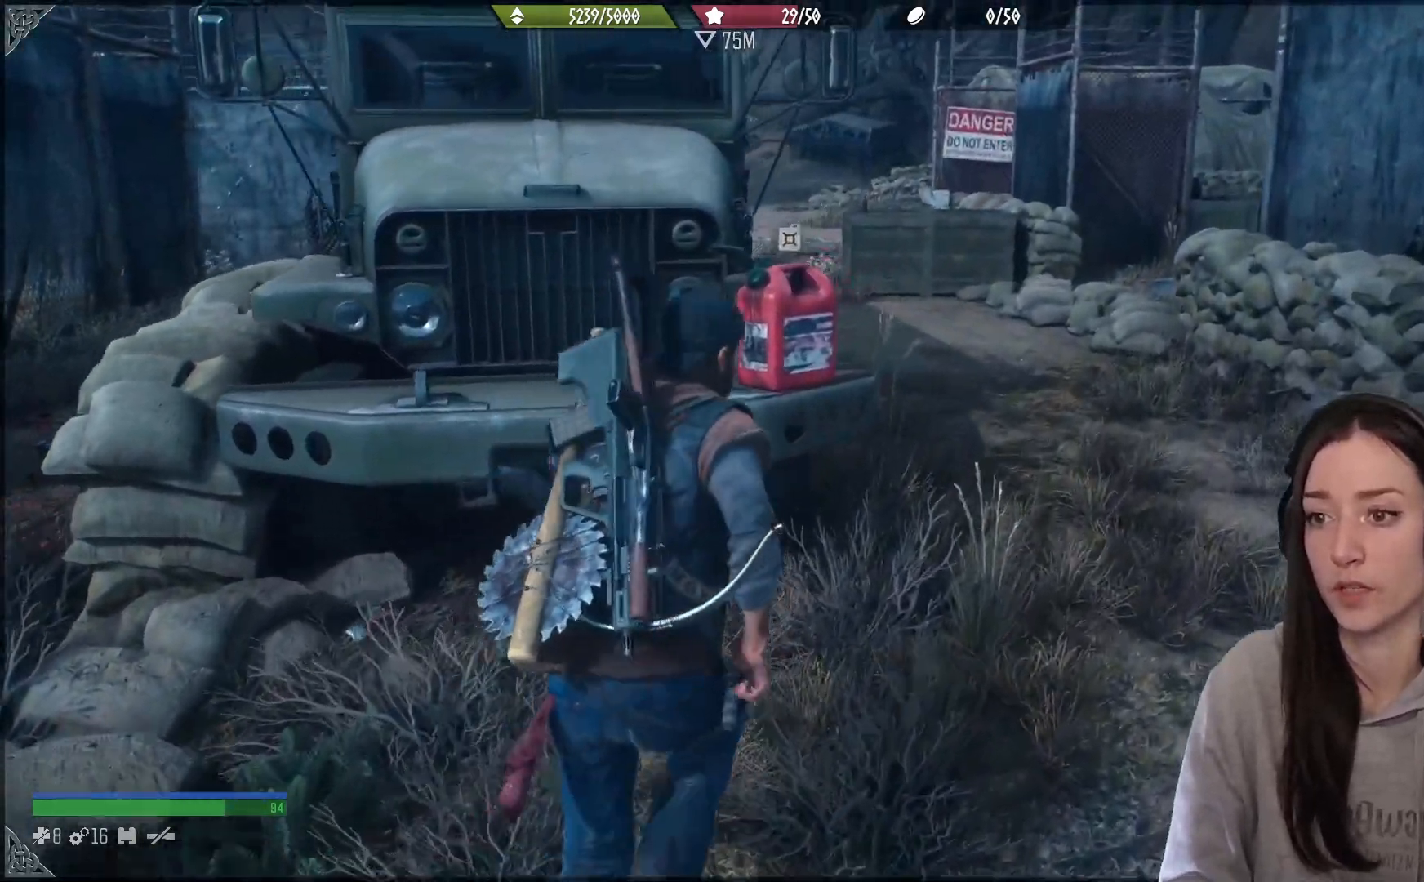
{"buttons": ["X"], "left_stick": "center", "right_stick": "center", "events": [[167, "X", "down"]]}
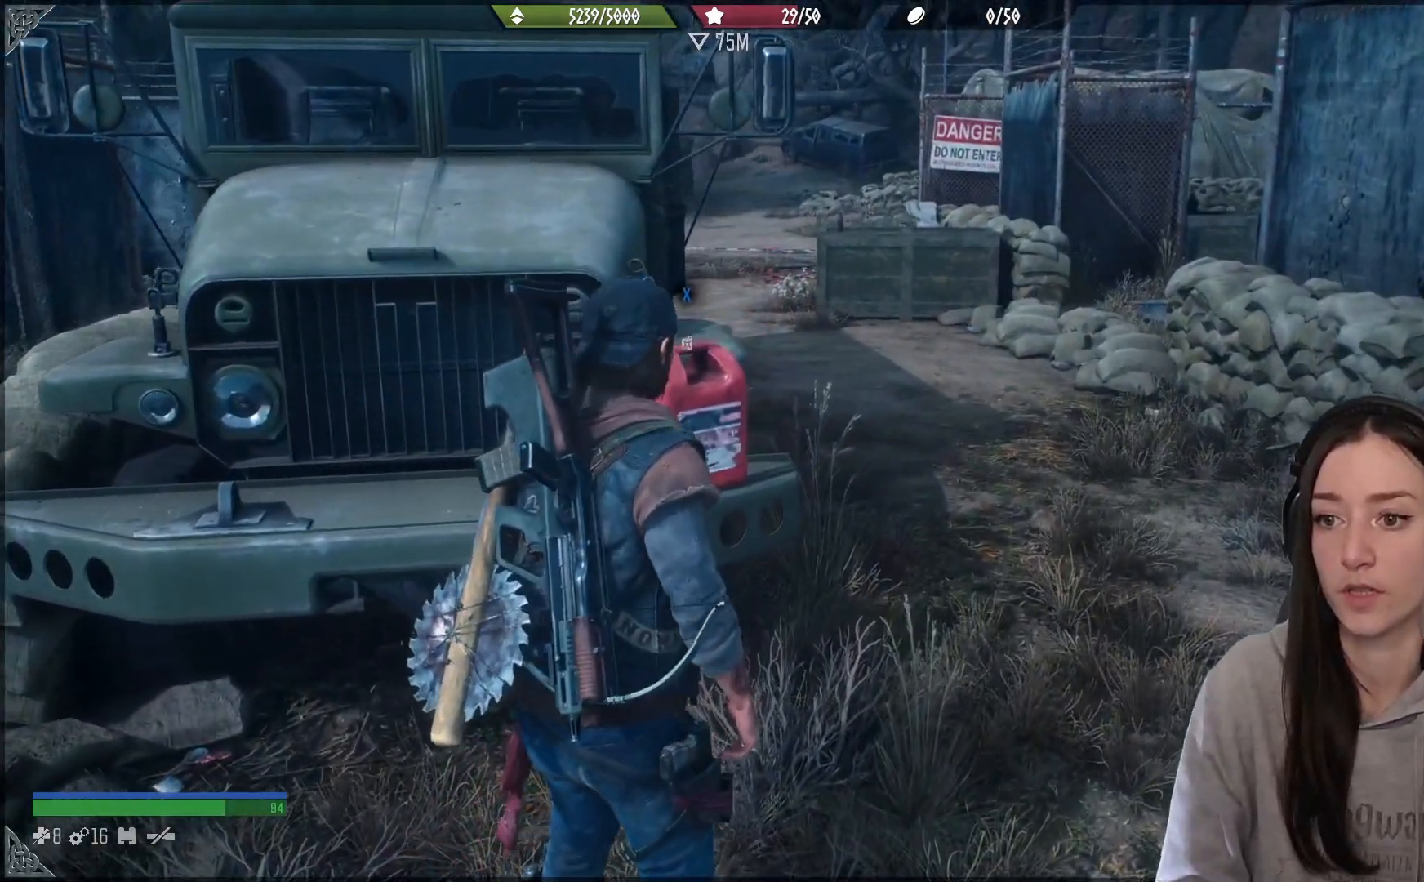
{"buttons": ["X"], "left_stick": "center", "right_stick": "center", "events": [[167, "X", "up"], [267, "X", "down"]]}
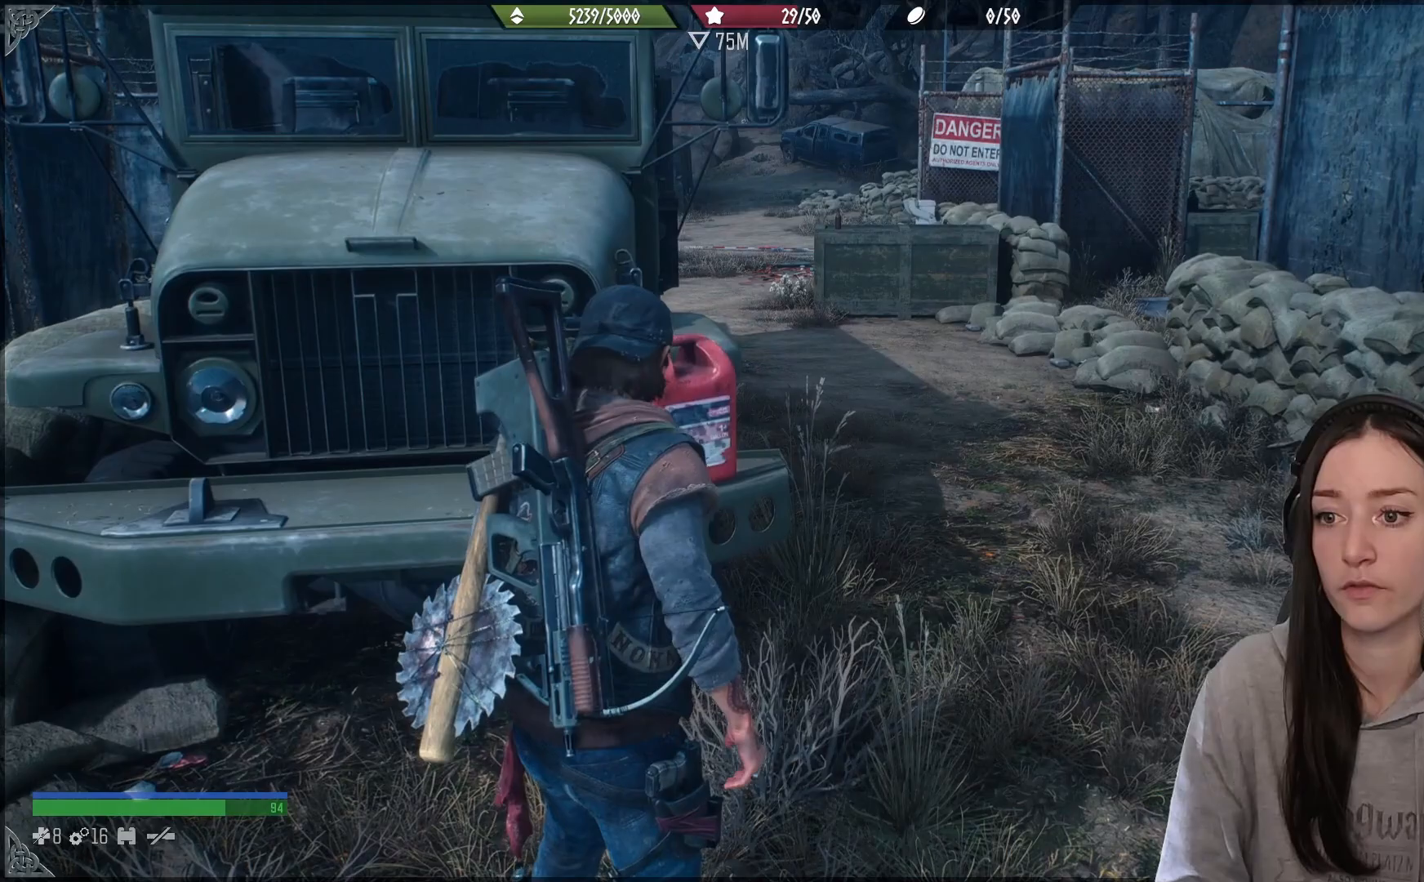
{"buttons": ["X"], "left_stick": "center", "right_stick": "center", "events": []}
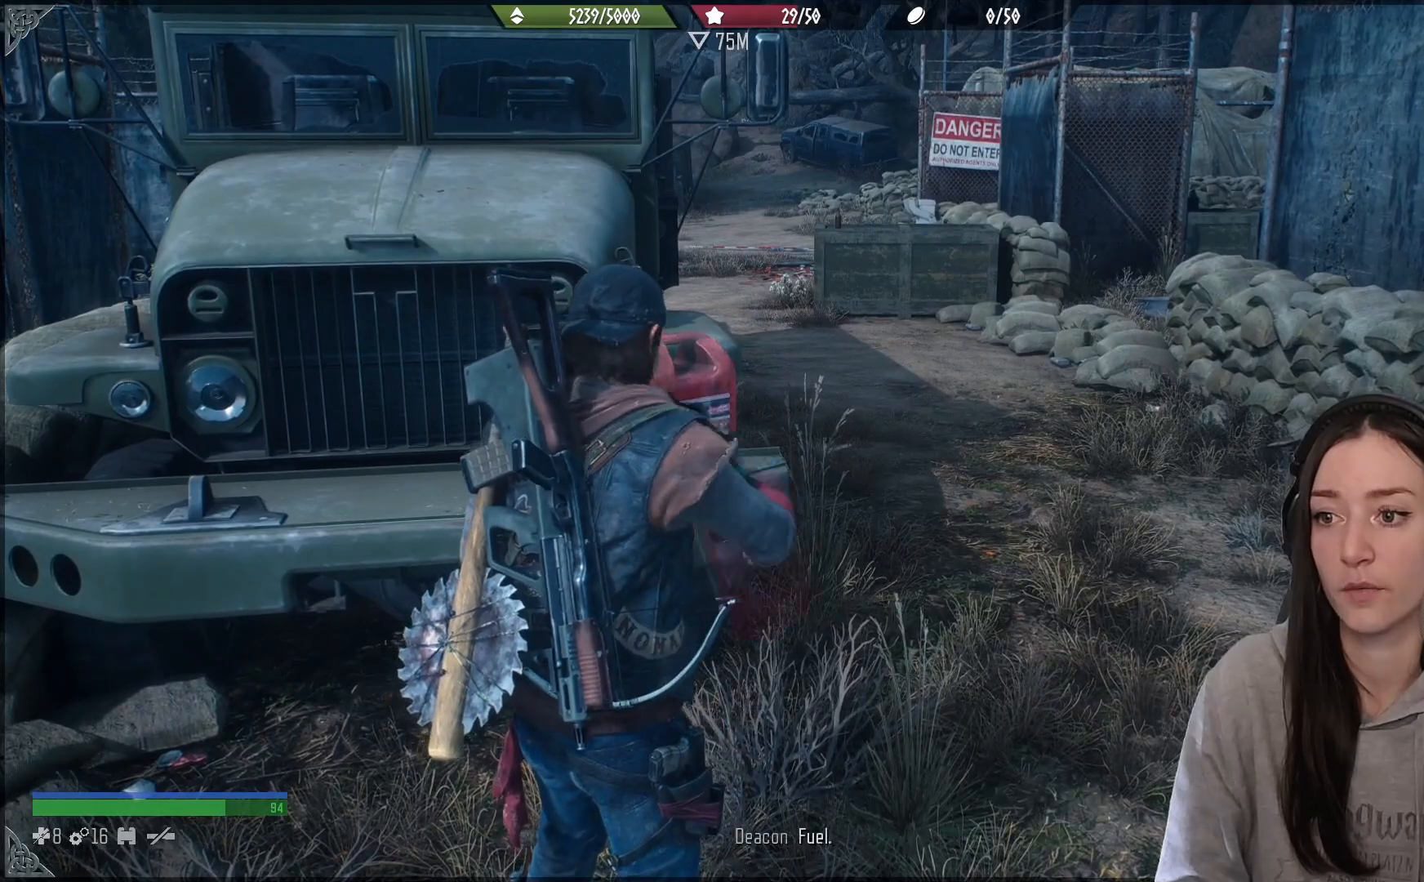
{"buttons": [], "left_stick": "down-left", "right_stick": "right", "events": [[67, "left_stick", "down-left"], [150, "X", "up"], [433, "right_stick", "right"]]}
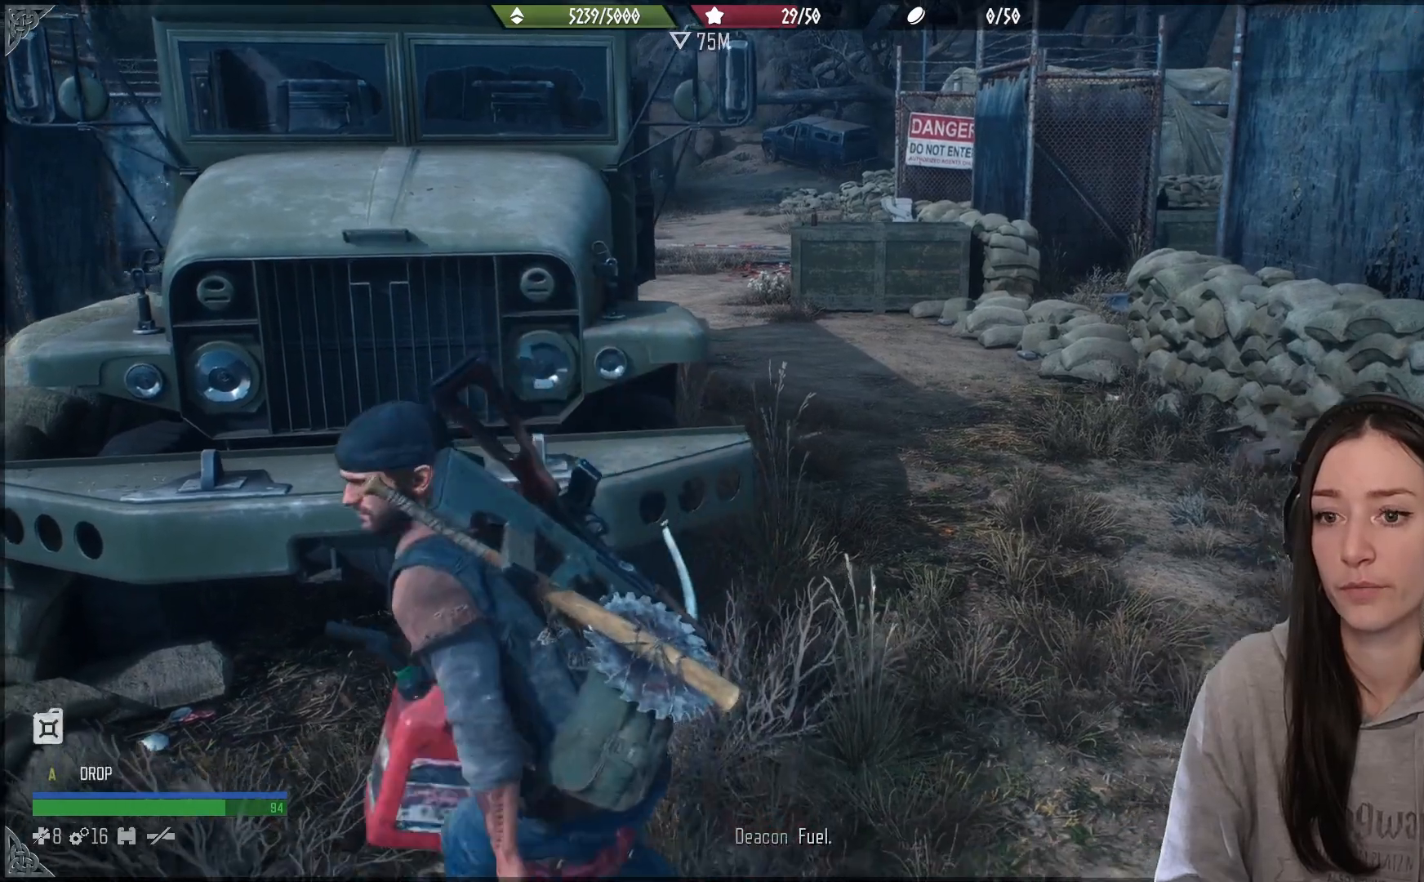
{"buttons": [], "left_stick": "down-left", "right_stick": "right", "events": []}
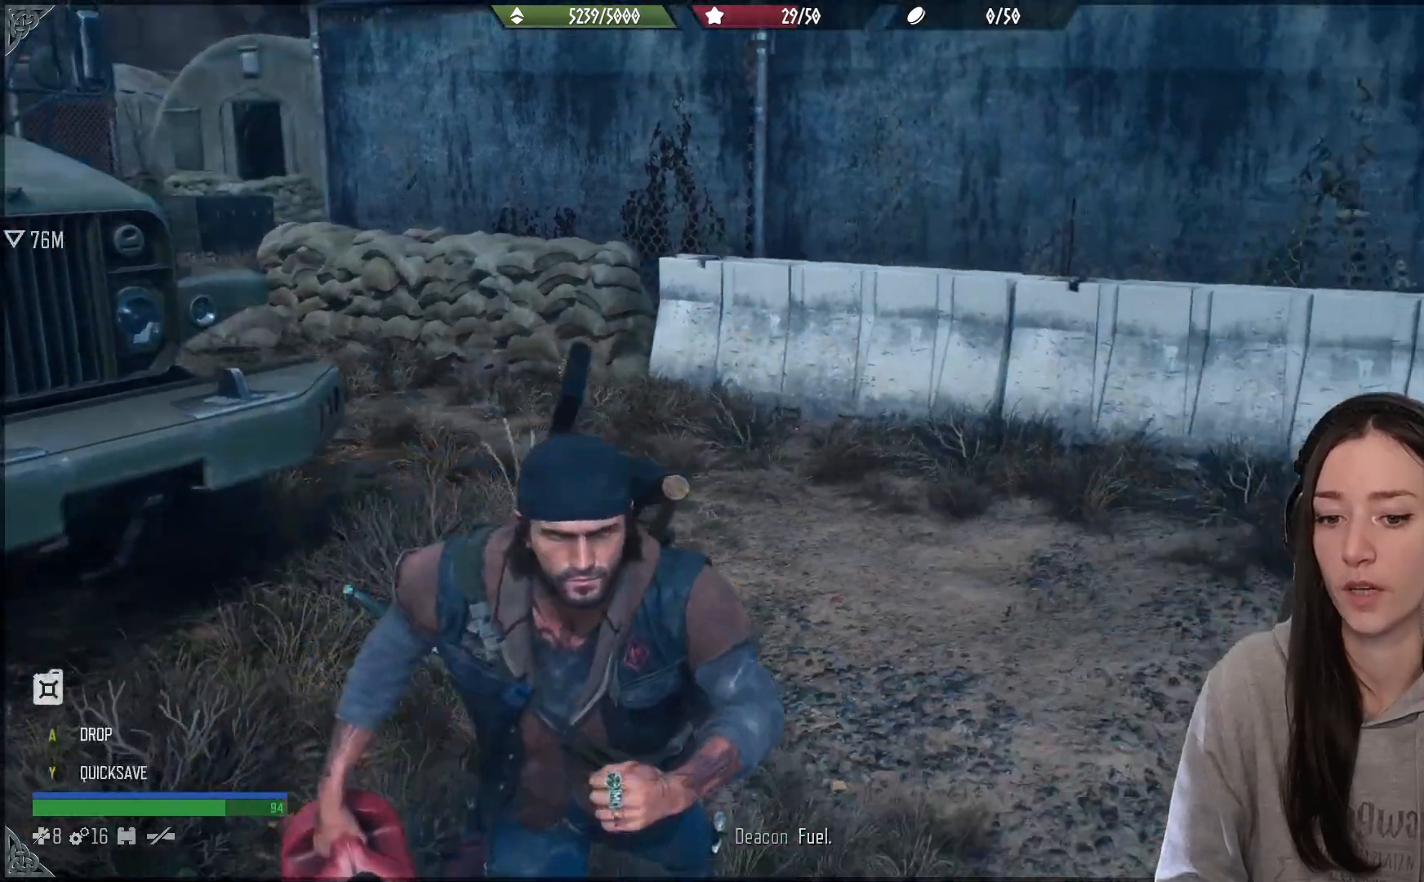
{"buttons": [], "left_stick": "up", "right_stick": "center", "events": [[67, "left_stick", "down"], [333, "left_stick", "right"], [400, "left_stick", "up-right"], [400, "right_stick", "center"], [500, "left_stick", "up"]]}
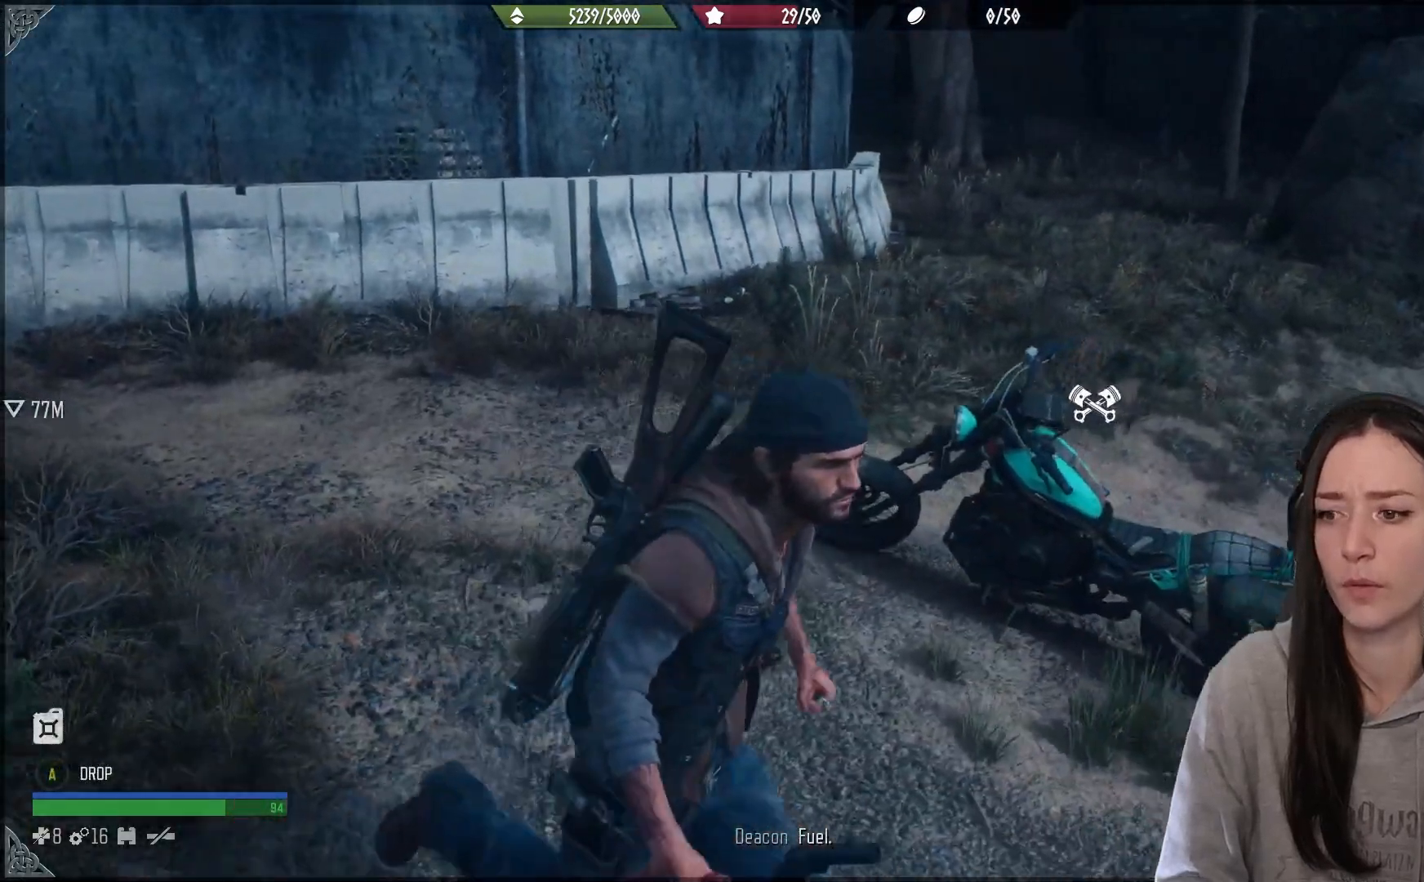
{"buttons": [], "left_stick": "up", "right_stick": "down-left", "events": [[217, "right_stick", "down-left"]]}
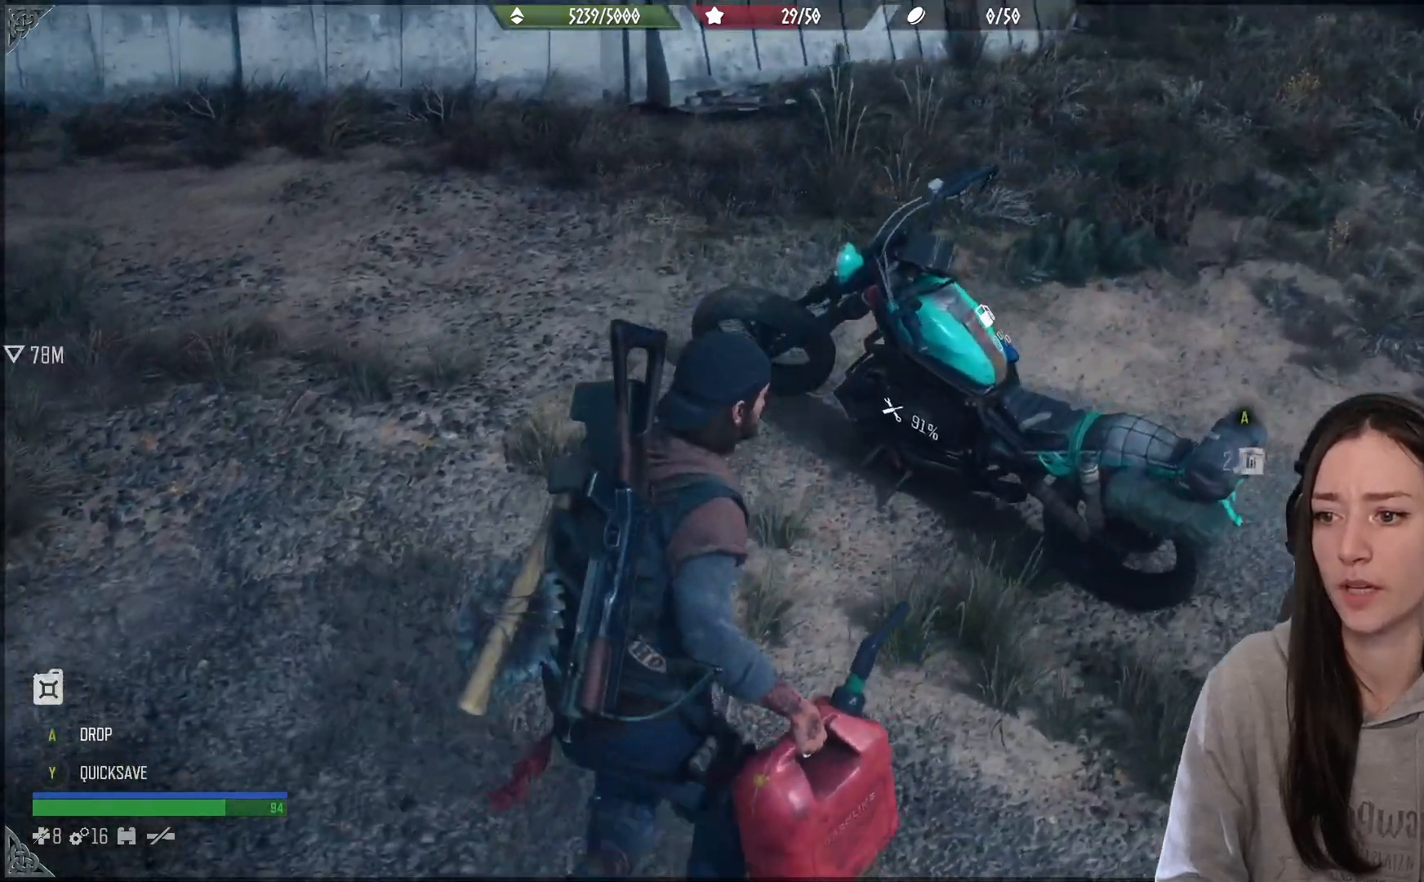
{"buttons": [], "left_stick": "center", "right_stick": "left", "events": [[83, "right_stick", "center"], [200, "left_stick", "center"], [250, "right_stick", "left"]]}
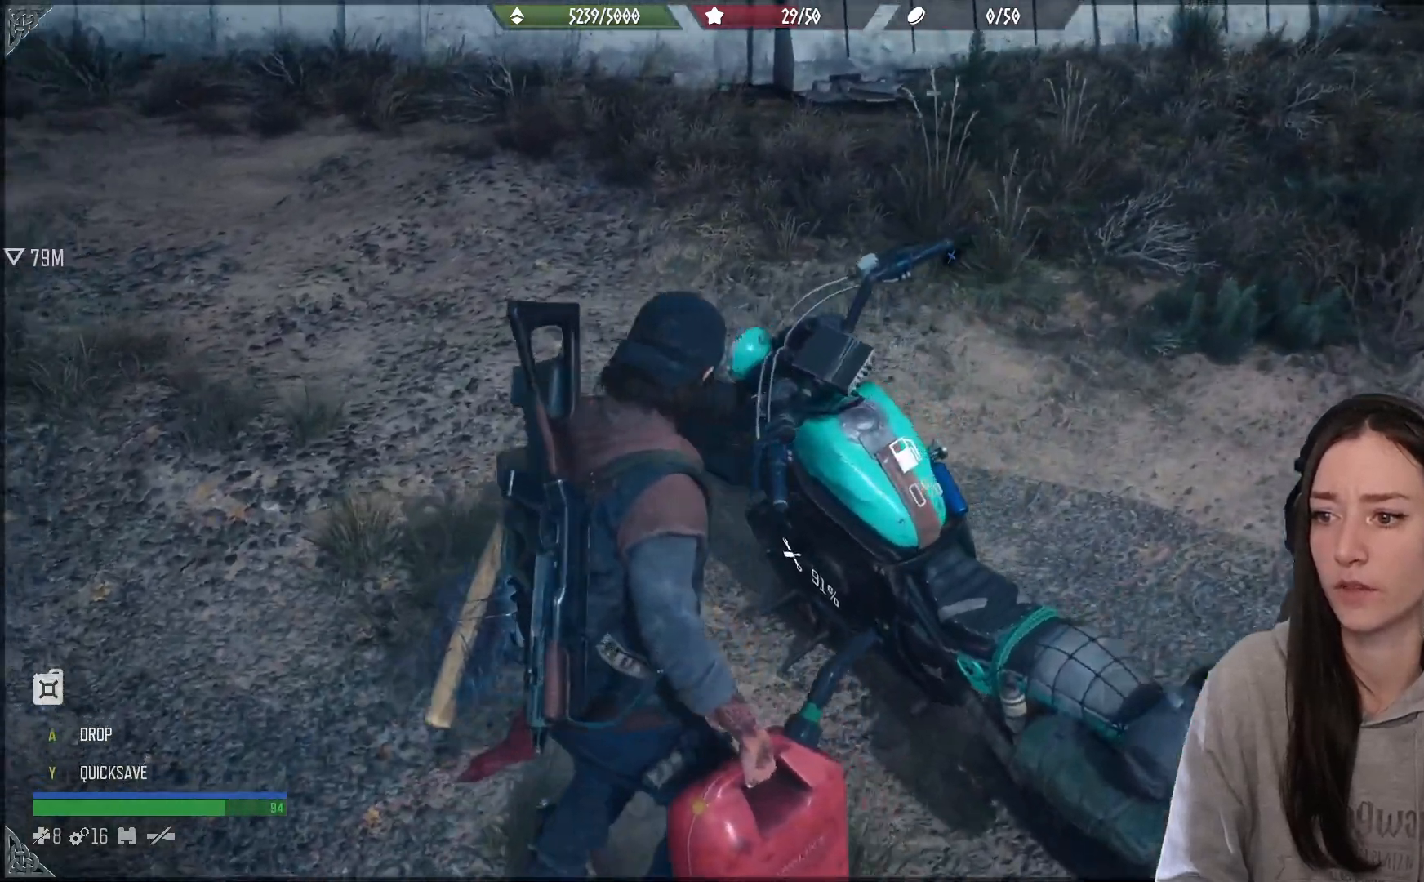
{"buttons": [], "left_stick": "center", "right_stick": "center", "events": [[83, "right_stick", "center"]]}
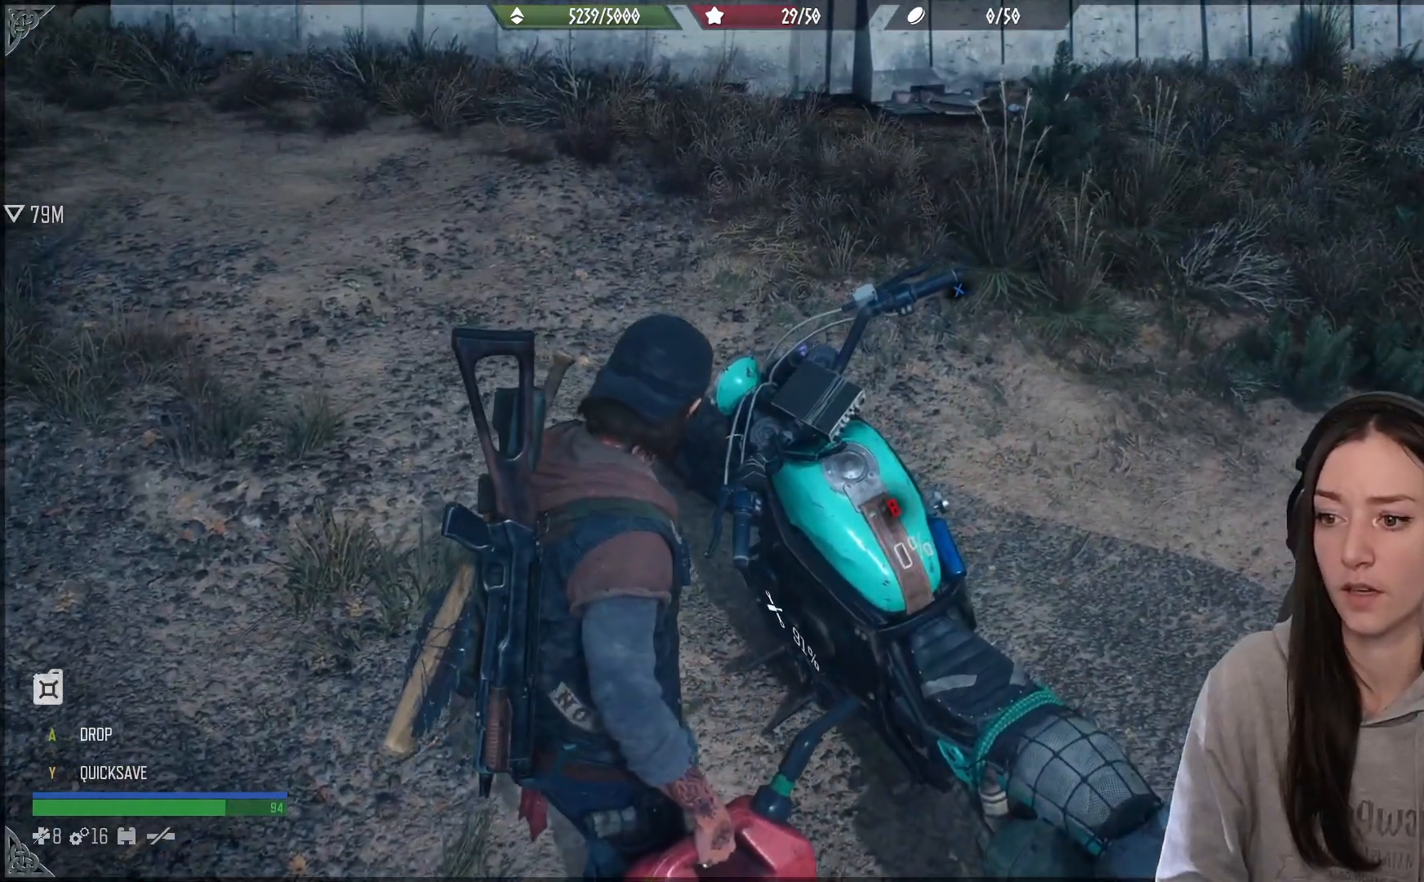
{"buttons": [], "left_stick": "center", "right_stick": "center", "events": [[117, "right_stick", "up"], [283, "right_stick", "down-right"], [333, "right_stick", "center"]]}
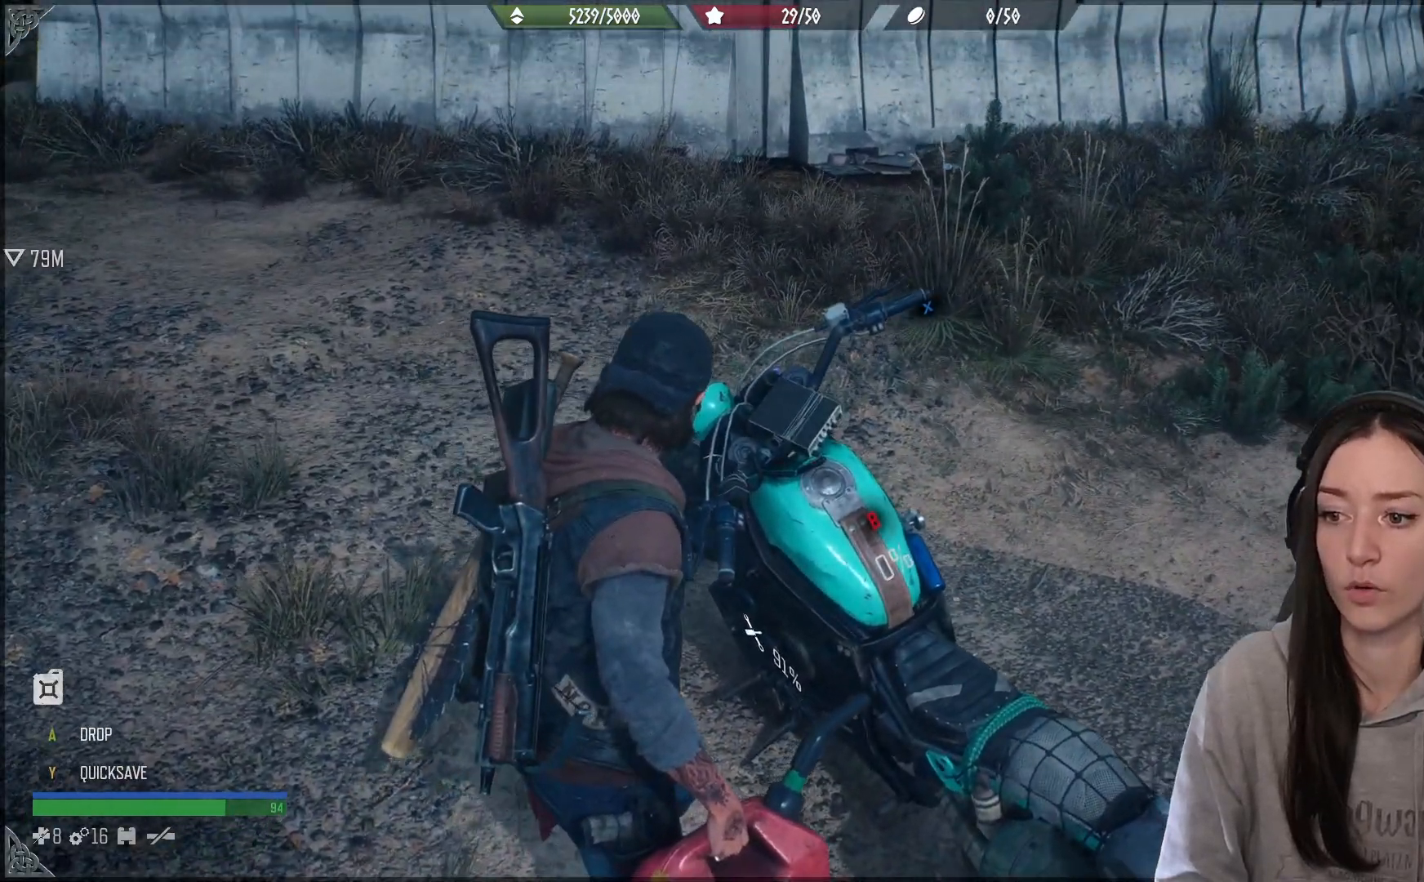
{"buttons": [], "left_stick": "center", "right_stick": "center", "events": []}